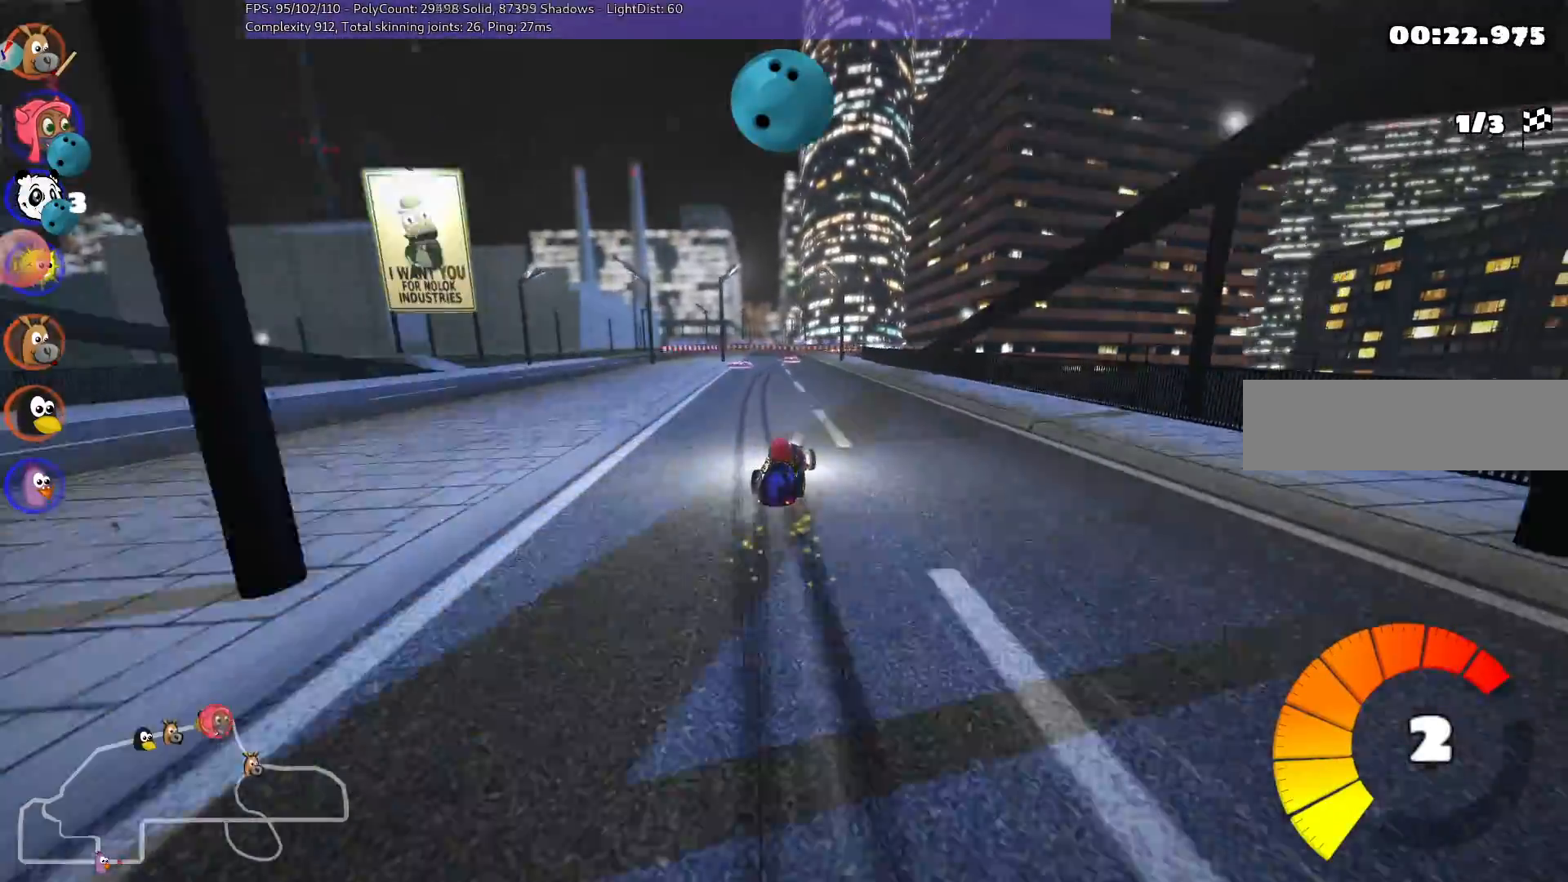
Gameplay with keyboard; each line is a JSON object with the keys held at the frame after it. "events" lists presses ("down") and releases ("up") of ".", "/", "alt_r", "b", "c", "comma", "ctrl_r", "d", "down", "f", "g", "h", "j", "k", "l", "left", "m", "n", "quote", "return", "right", "semicolon", "shift_r", "space", "super", "up" and "v" between this image and that frame as [ms after this image, input, new state], when the widget could be followed in between. No other keys are recorded. Mouse input is not recorded.
{"keys": ["left", "m"], "events": [[383, "up", "up"]]}
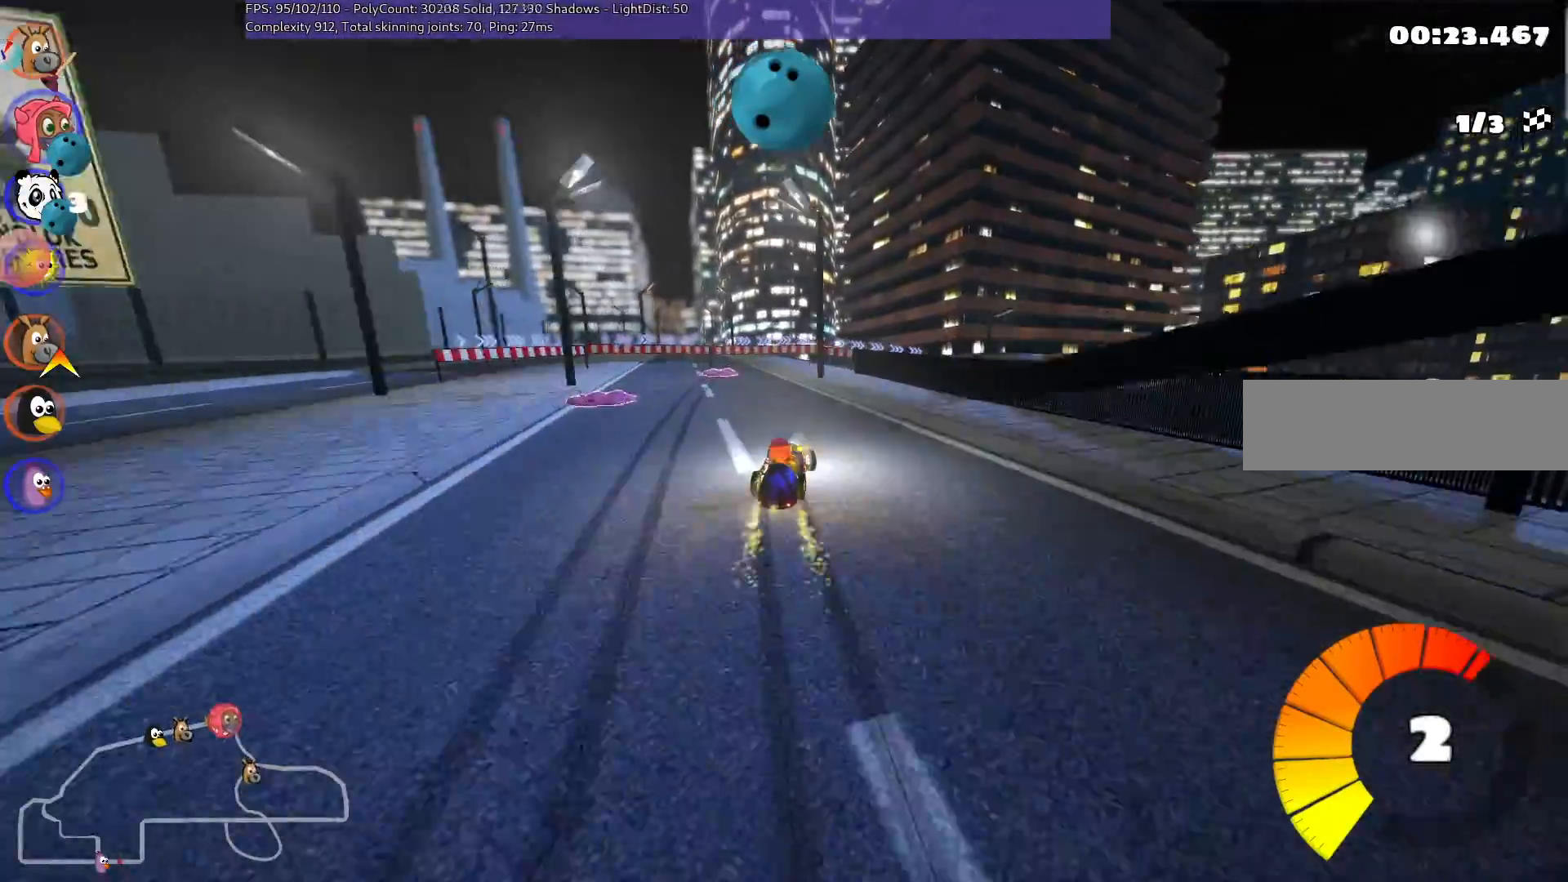
{"keys": ["down", "right"], "events": [[117, "down", "down"], [117, "right", "down"], [167, "left", "up"], [350, "m", "up"]]}
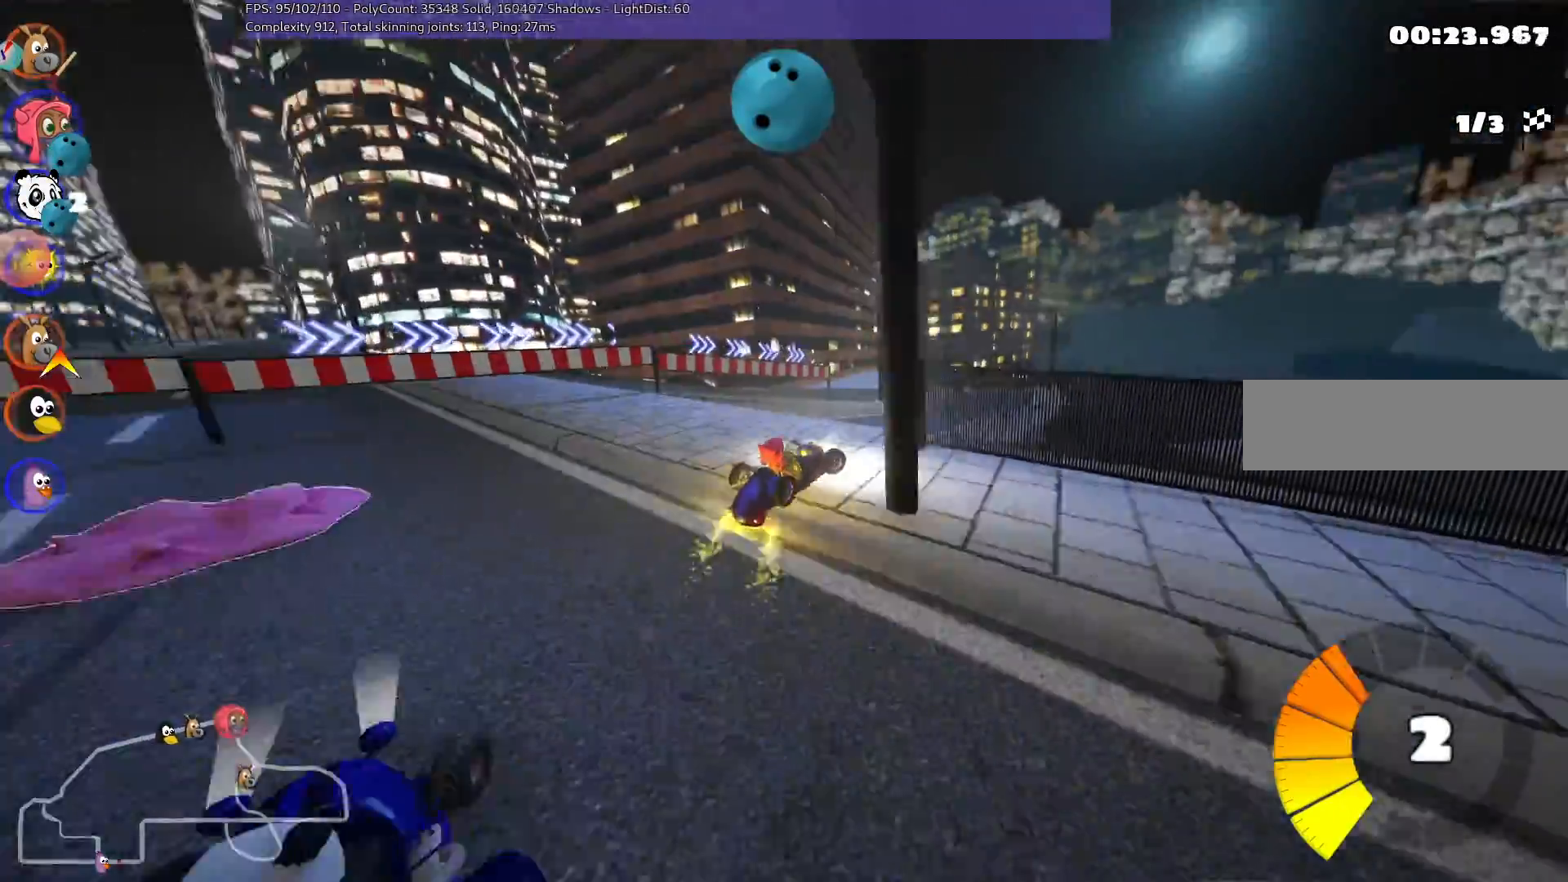
{"keys": ["left", "up"], "events": [[33, "down", "up"], [133, "up", "down"], [267, "right", "up"], [500, "left", "down"]]}
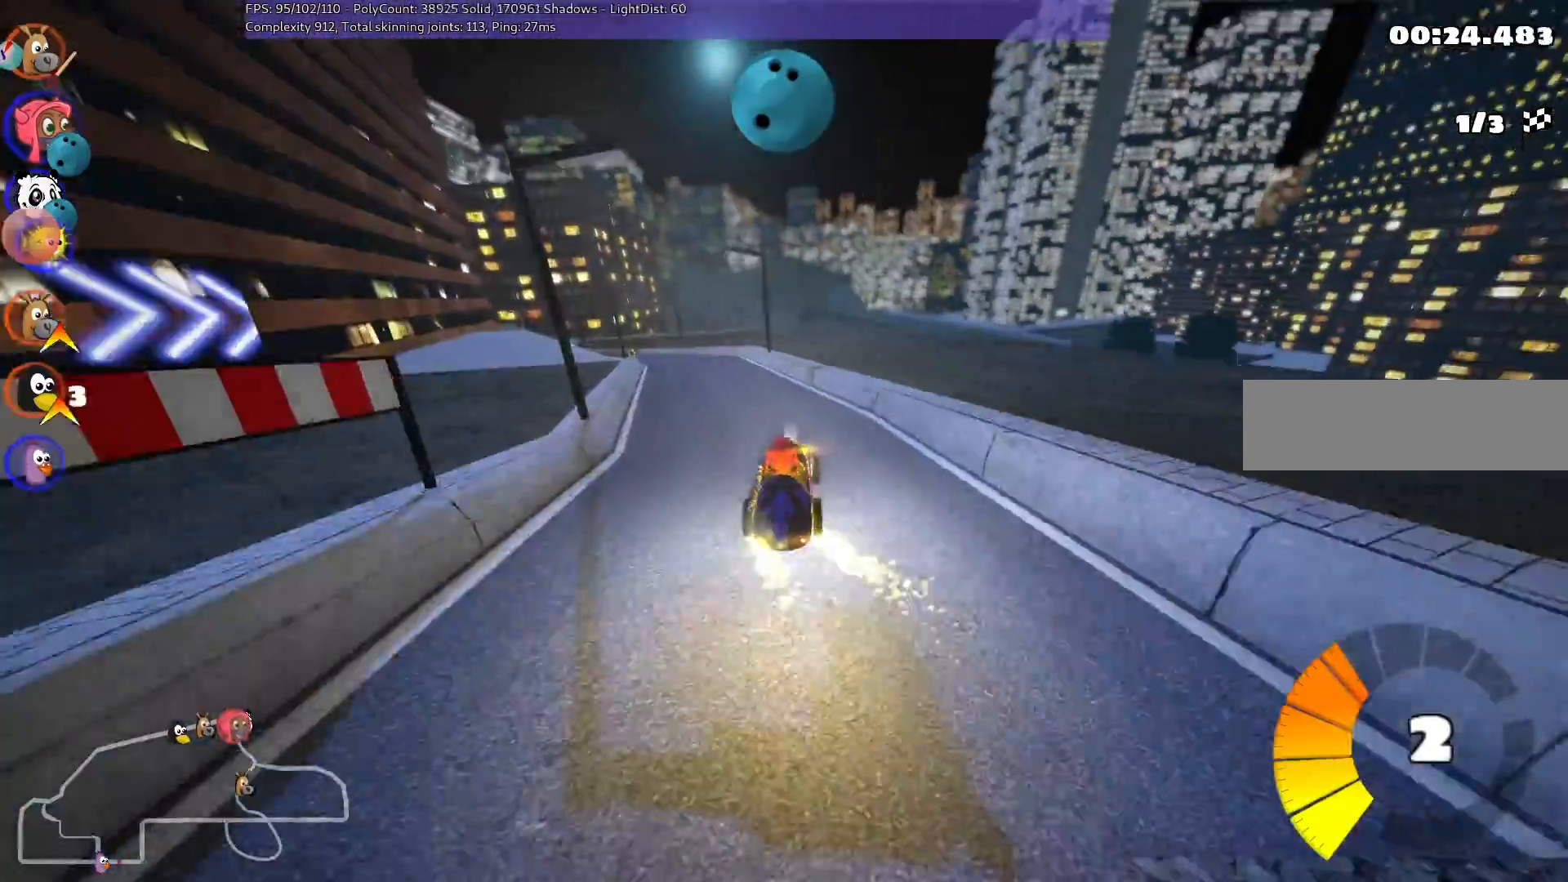
{"keys": ["right", "up"], "events": [[283, "left", "up"], [467, "right", "down"]]}
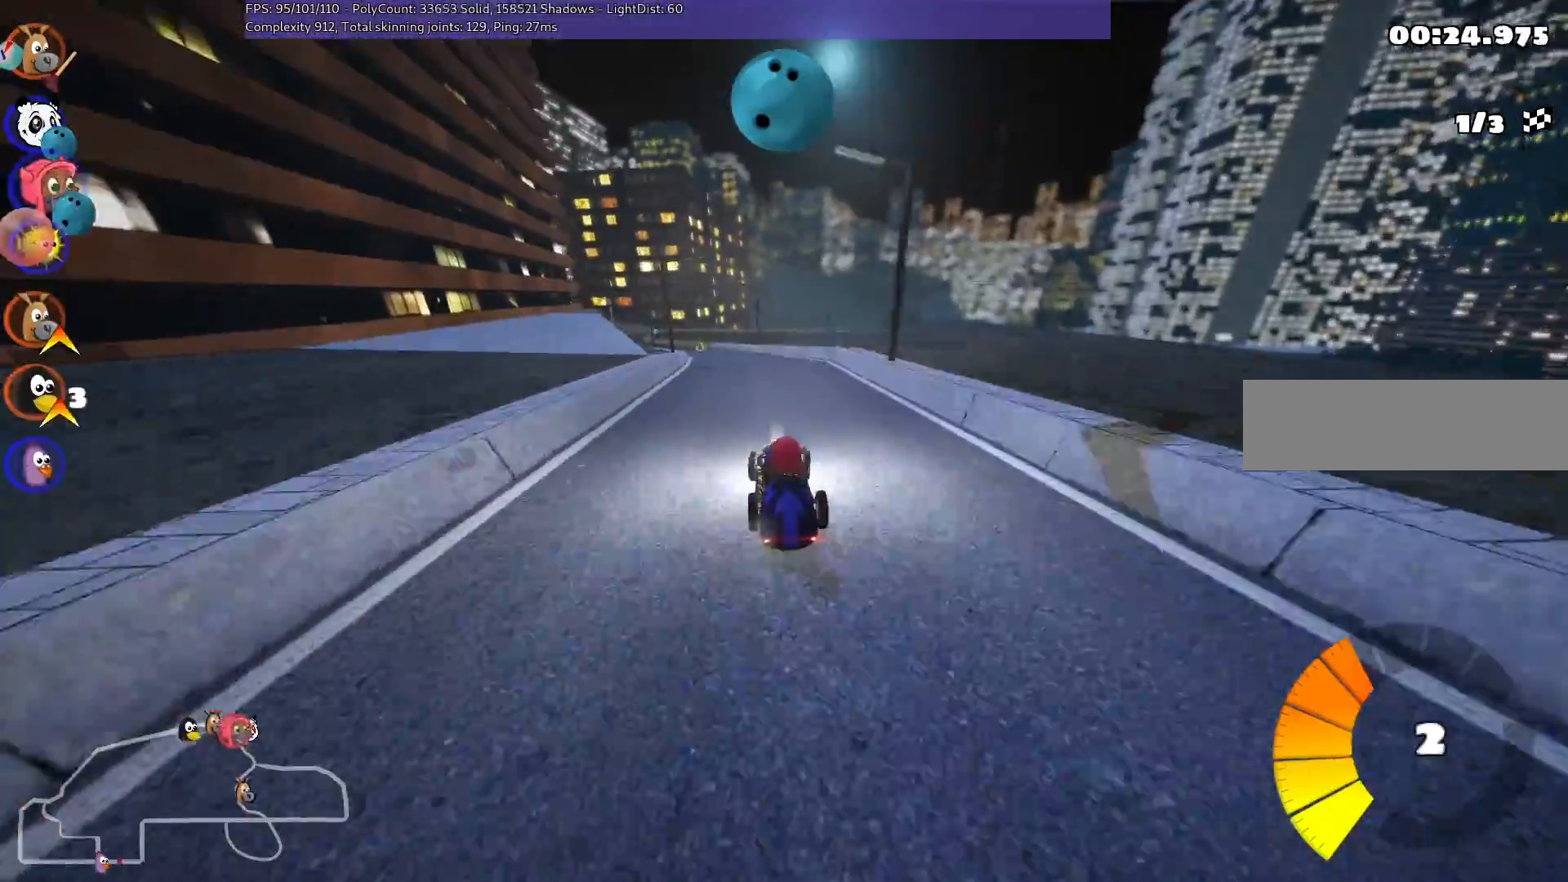
{"keys": ["m", "right", "up"], "events": [[67, "right", "up"], [117, "left", "down"], [117, "m", "down"], [200, "right", "down"], [250, "left", "up"]]}
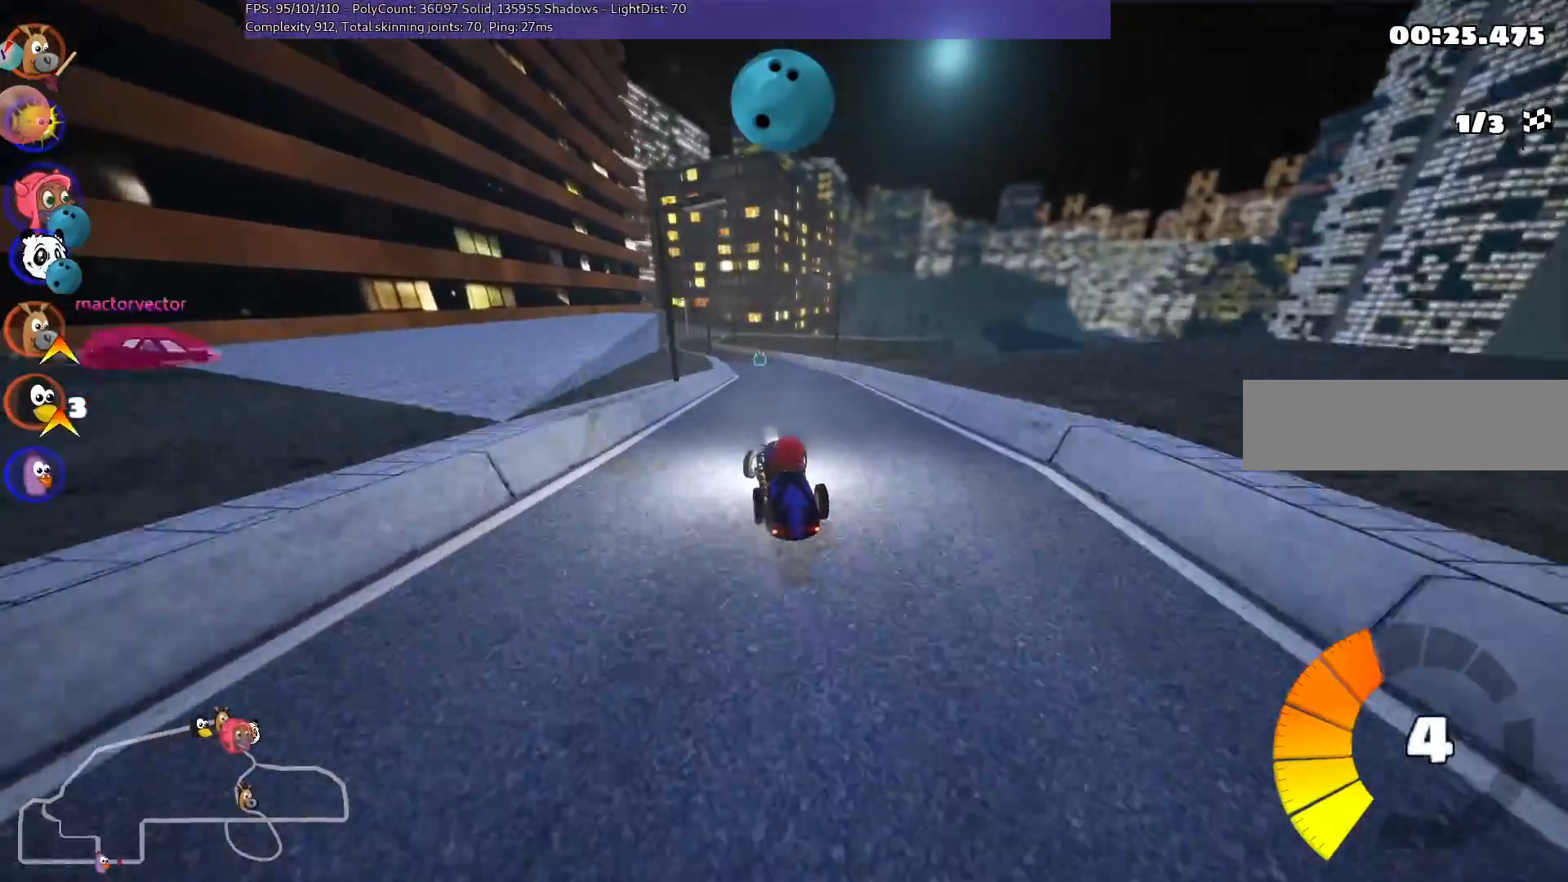
{"keys": ["m", "right", "up"], "events": []}
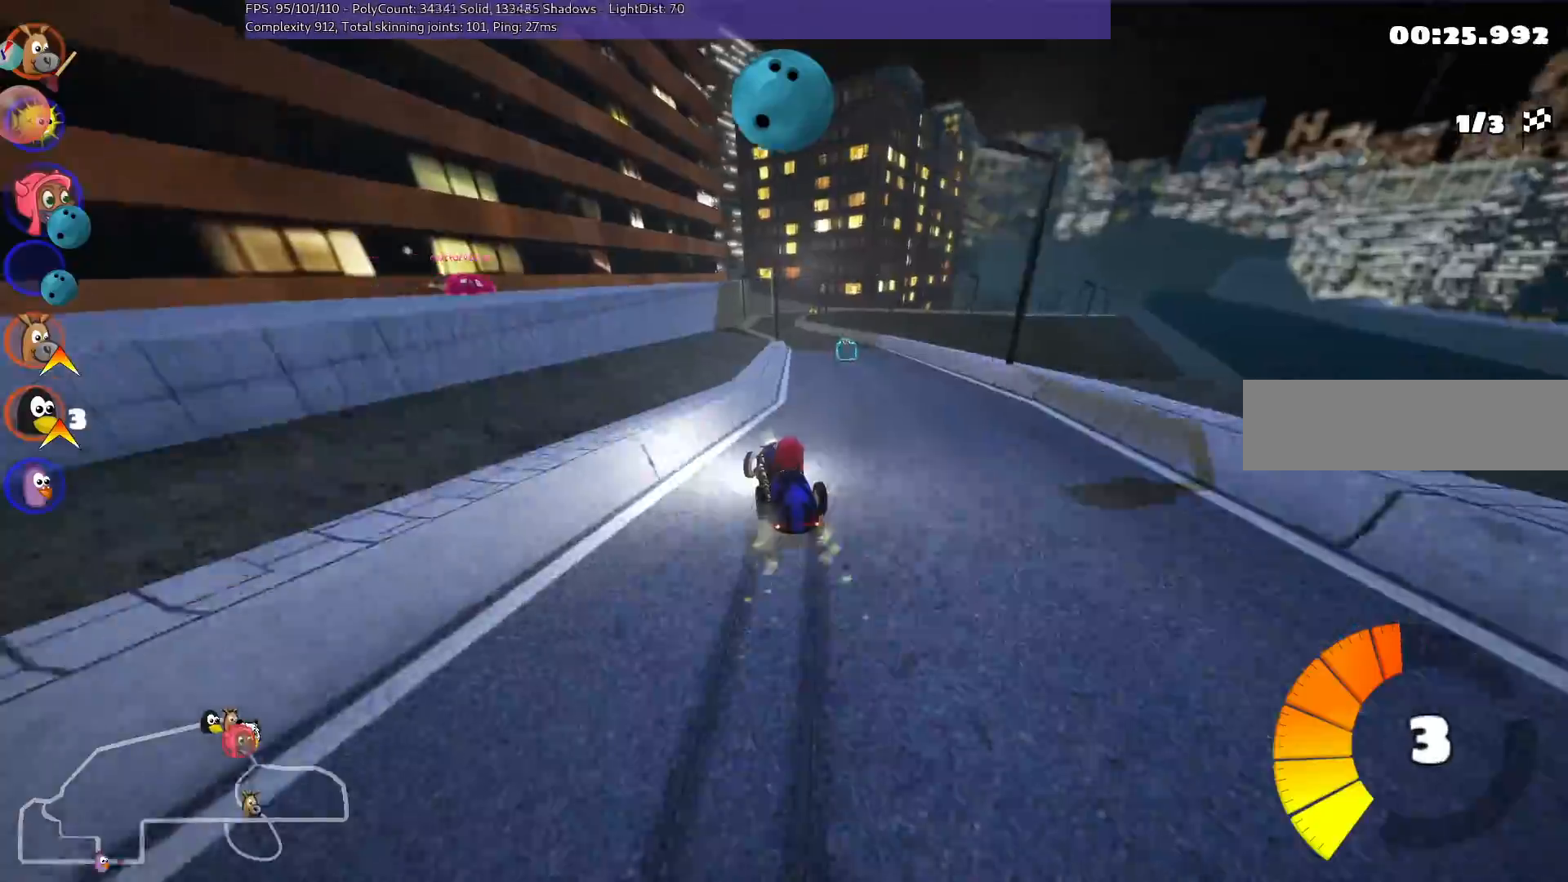
{"keys": ["right", "up"], "events": [[183, "m", "up"], [183, "right", "up"], [500, "right", "down"]]}
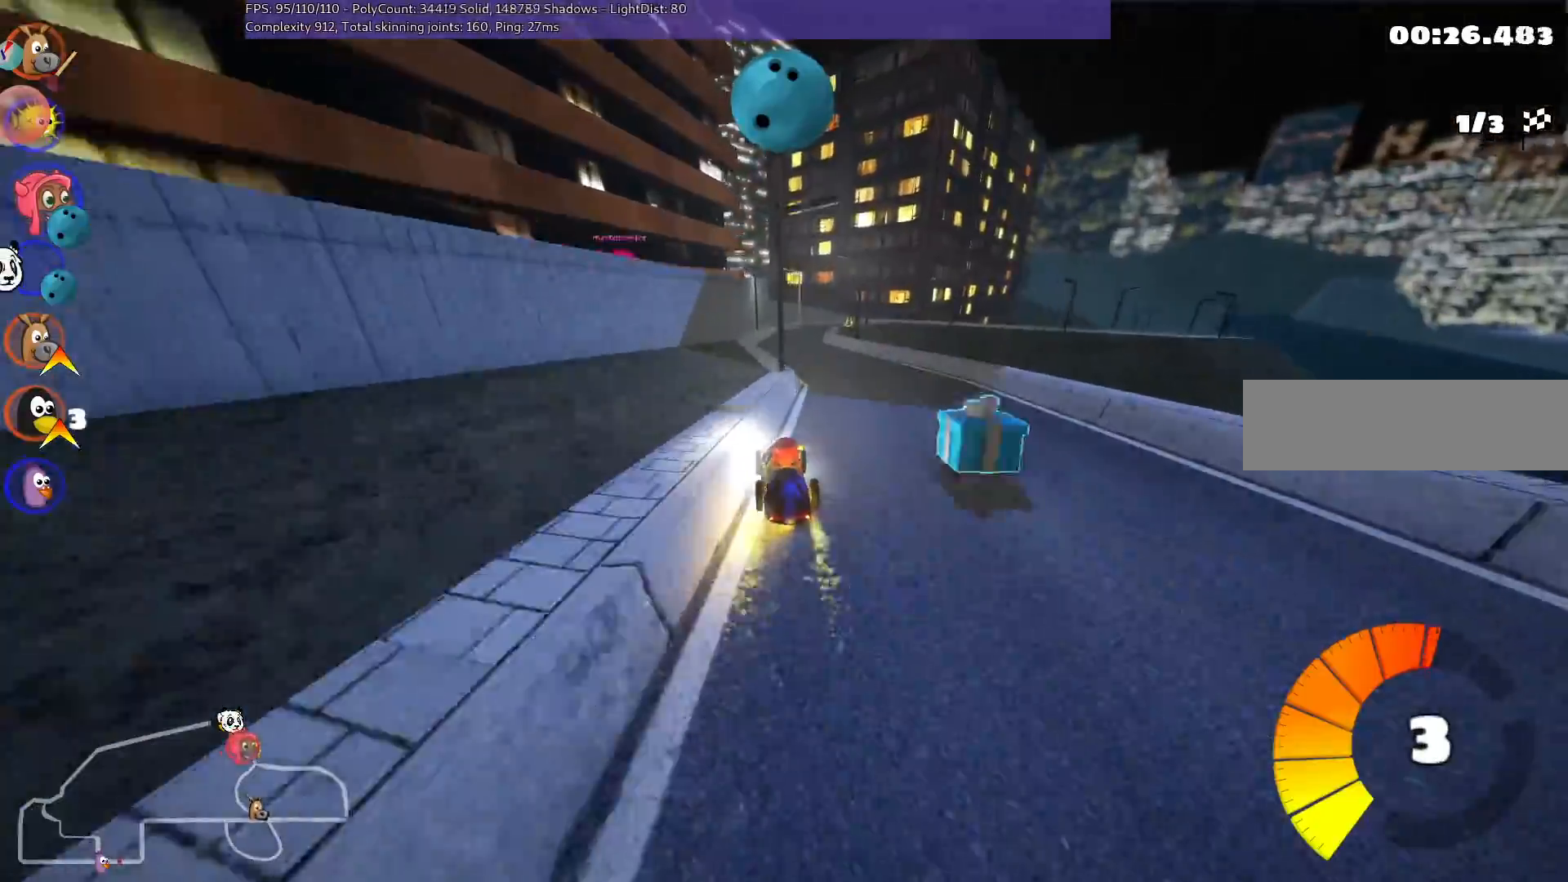
{"keys": ["left", "up"], "events": [[150, "right", "up"], [417, "left", "down"]]}
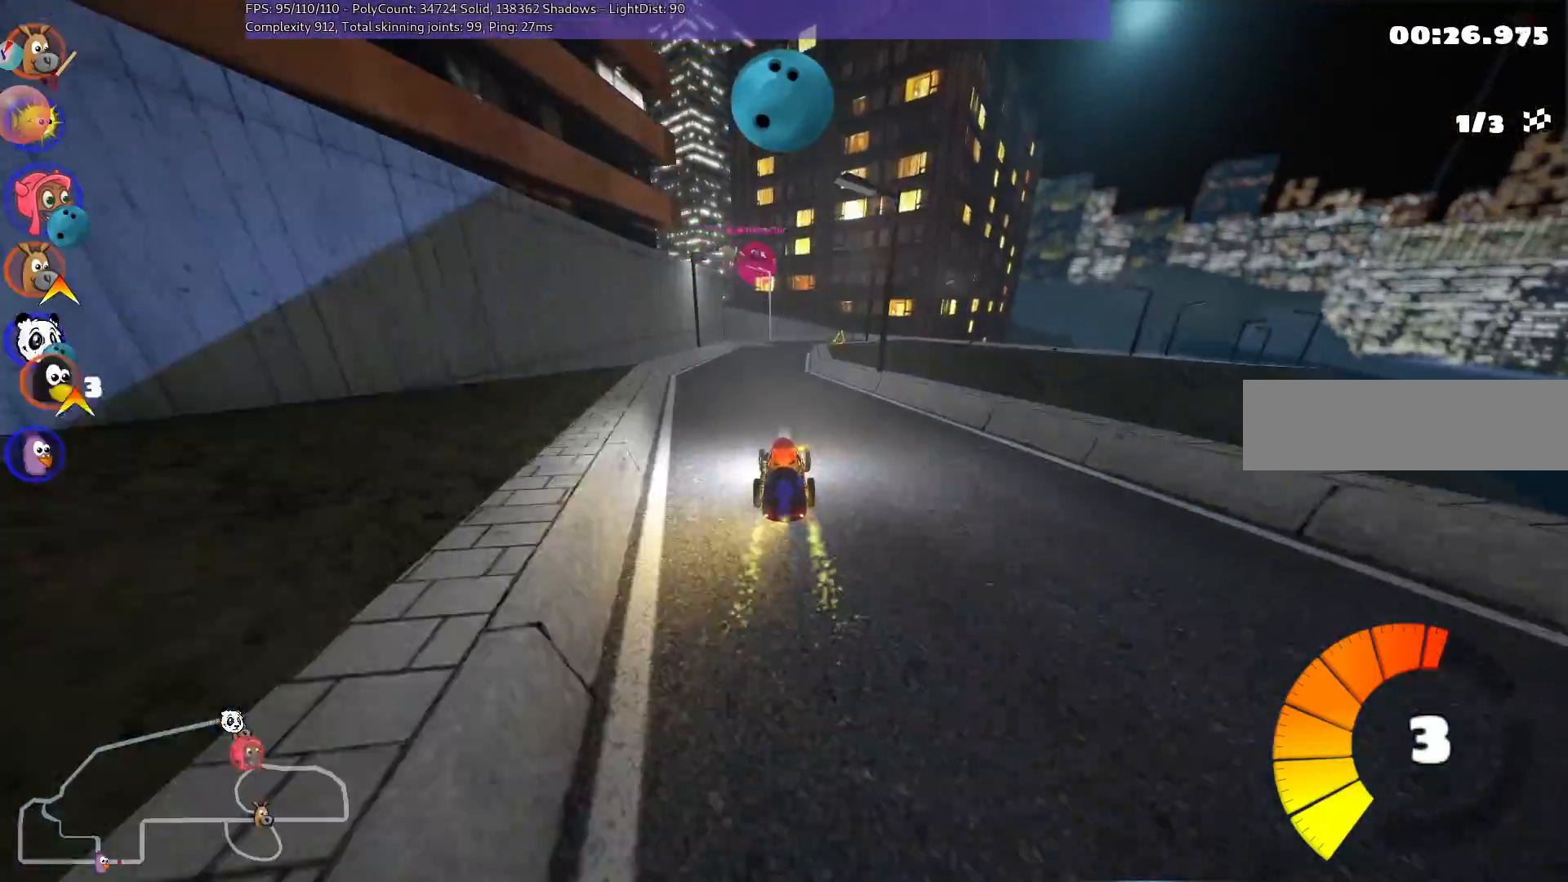
{"keys": ["m", "up"], "events": [[117, "left", "up"], [200, "m", "down"], [200, "right", "down"], [433, "right", "up"]]}
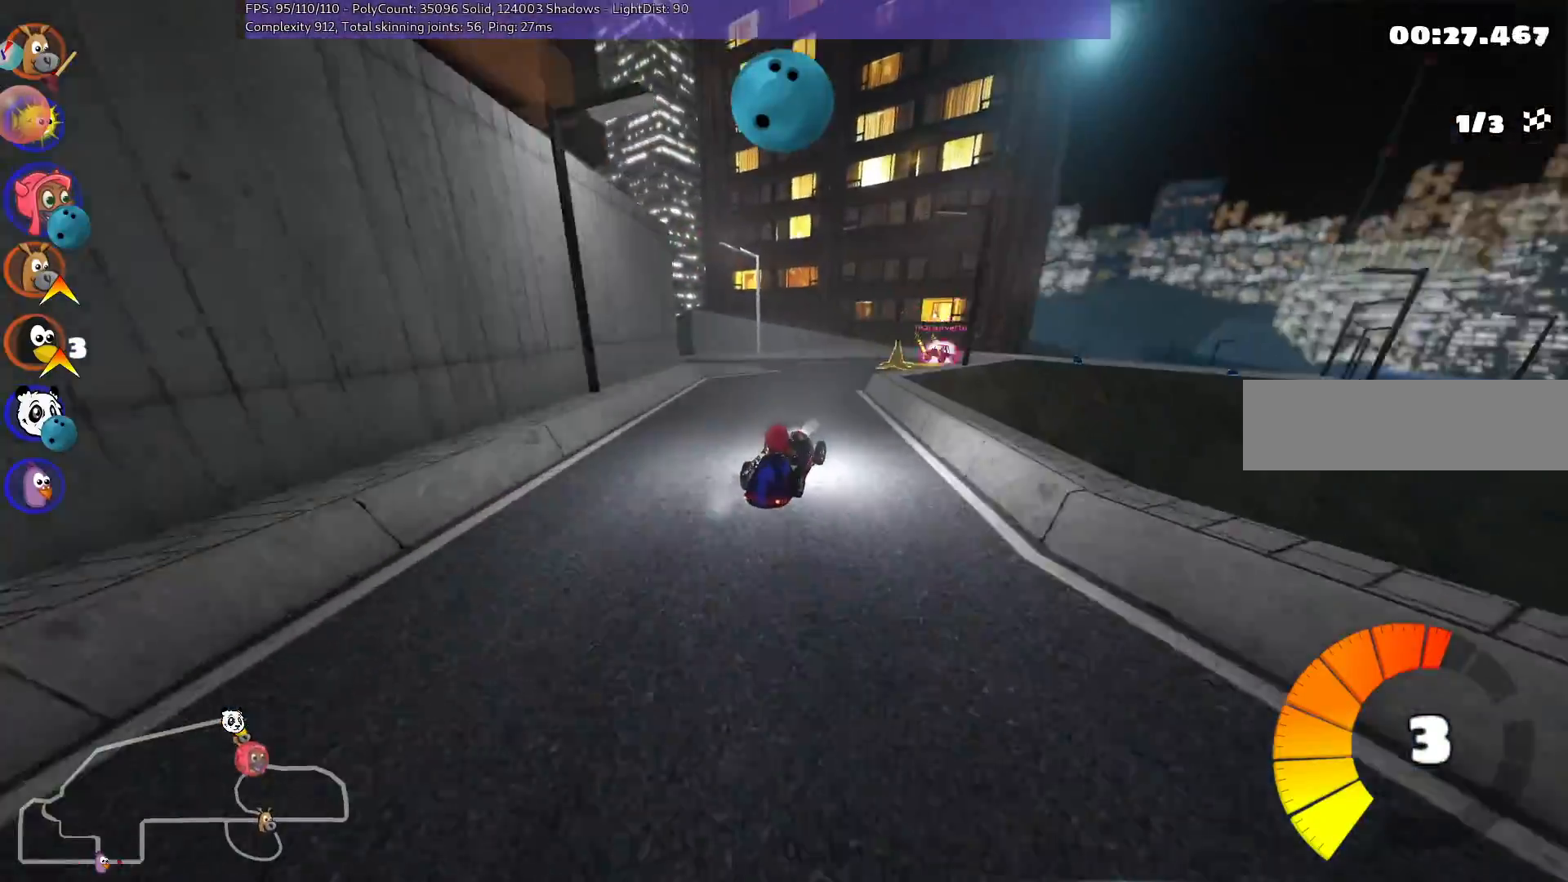
{"keys": ["right", "up"], "events": [[83, "left", "down"], [183, "right", "down"], [217, "left", "up"], [350, "m", "up"]]}
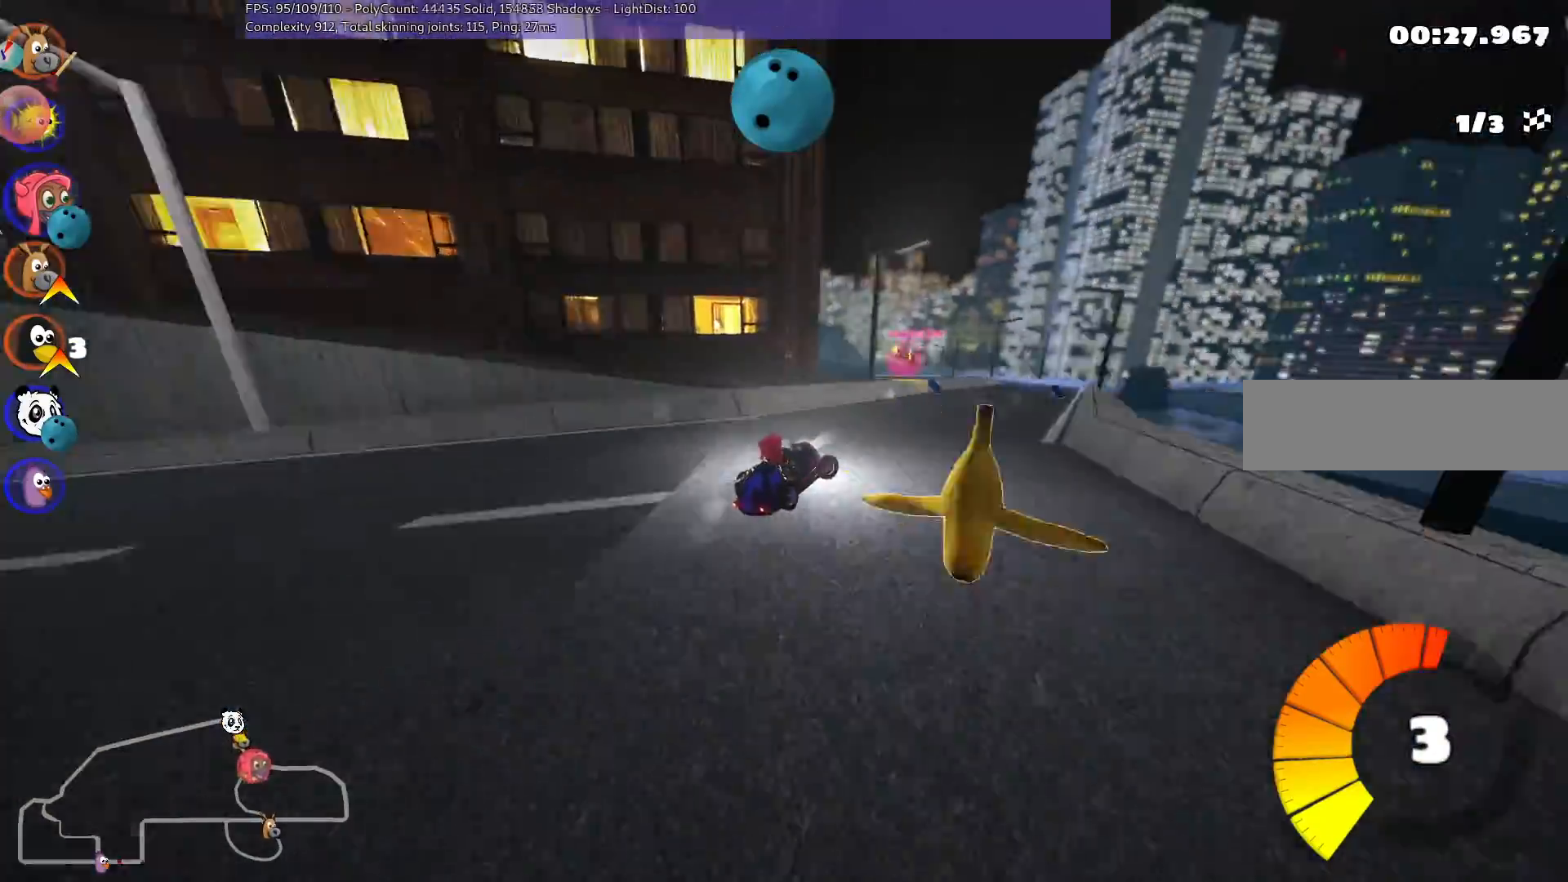
{"keys": ["left", "m", "up"], "events": [[233, "right", "up"], [283, "left", "down"], [367, "m", "down"]]}
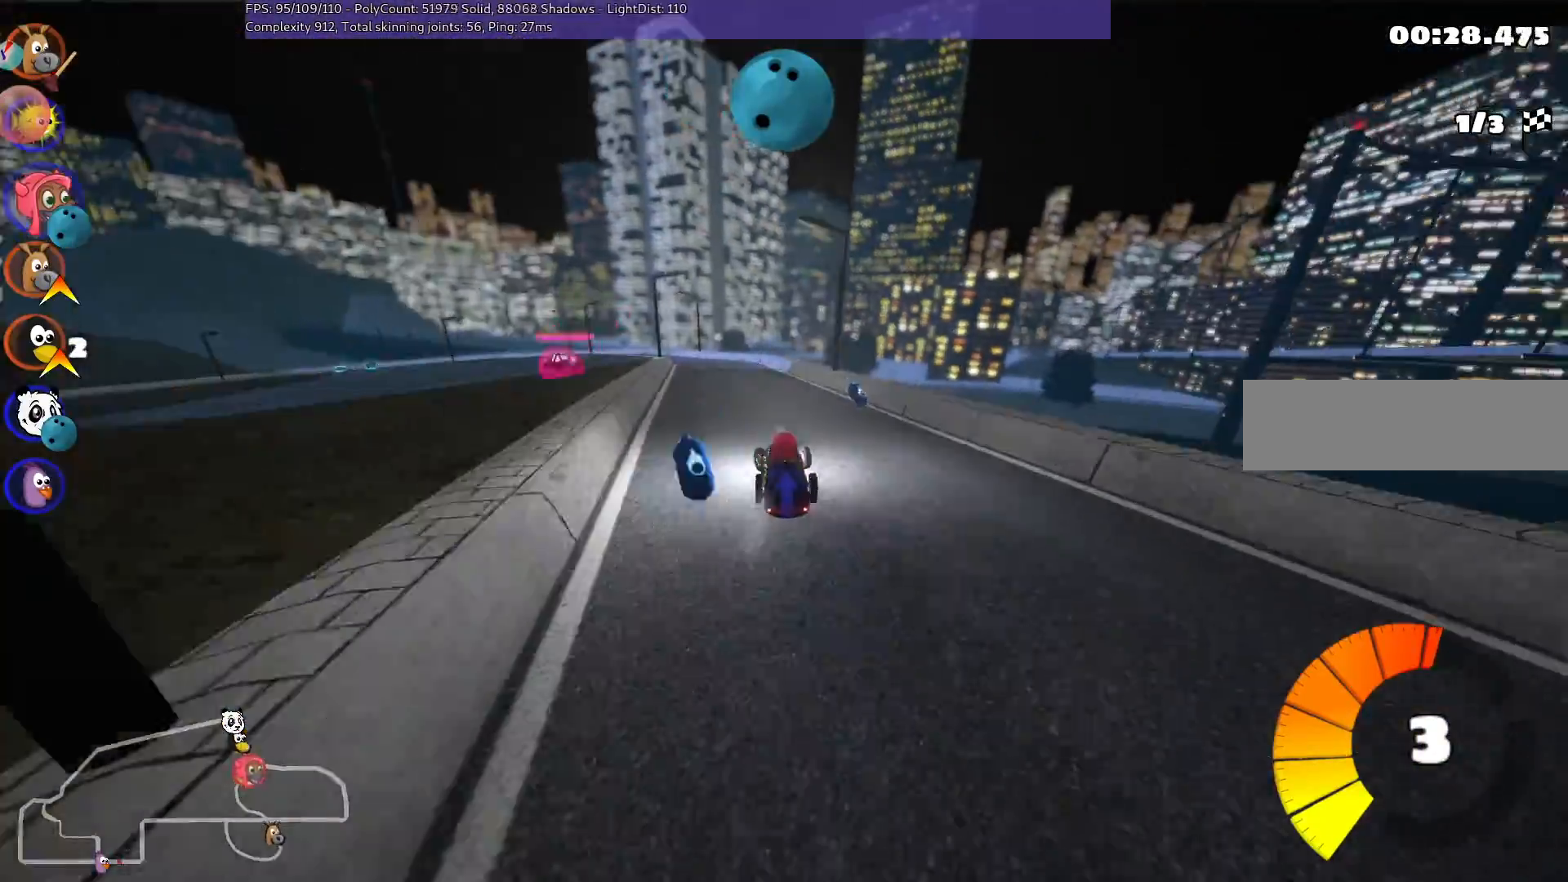
{"keys": ["left", "m", "up"], "events": [[17, "m", "up"], [50, "left", "up"], [200, "right", "down"], [333, "right", "up"], [433, "left", "down"], [433, "m", "down"]]}
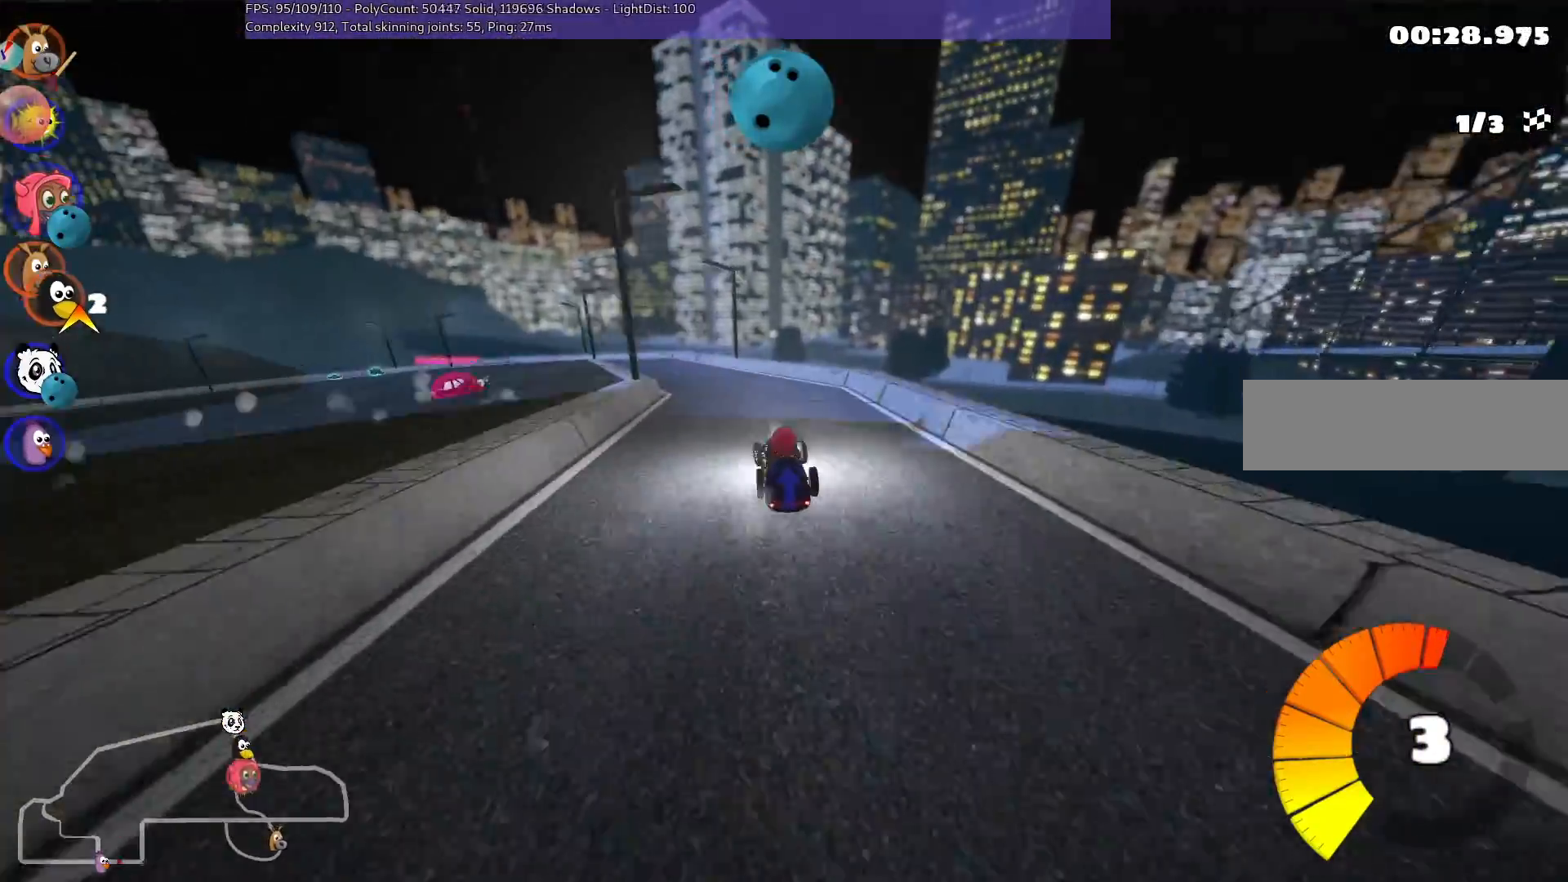
{"keys": ["m", "right", "up"], "events": [[17, "right", "down"], [67, "left", "up"], [167, "left", "down"], [450, "left", "up"]]}
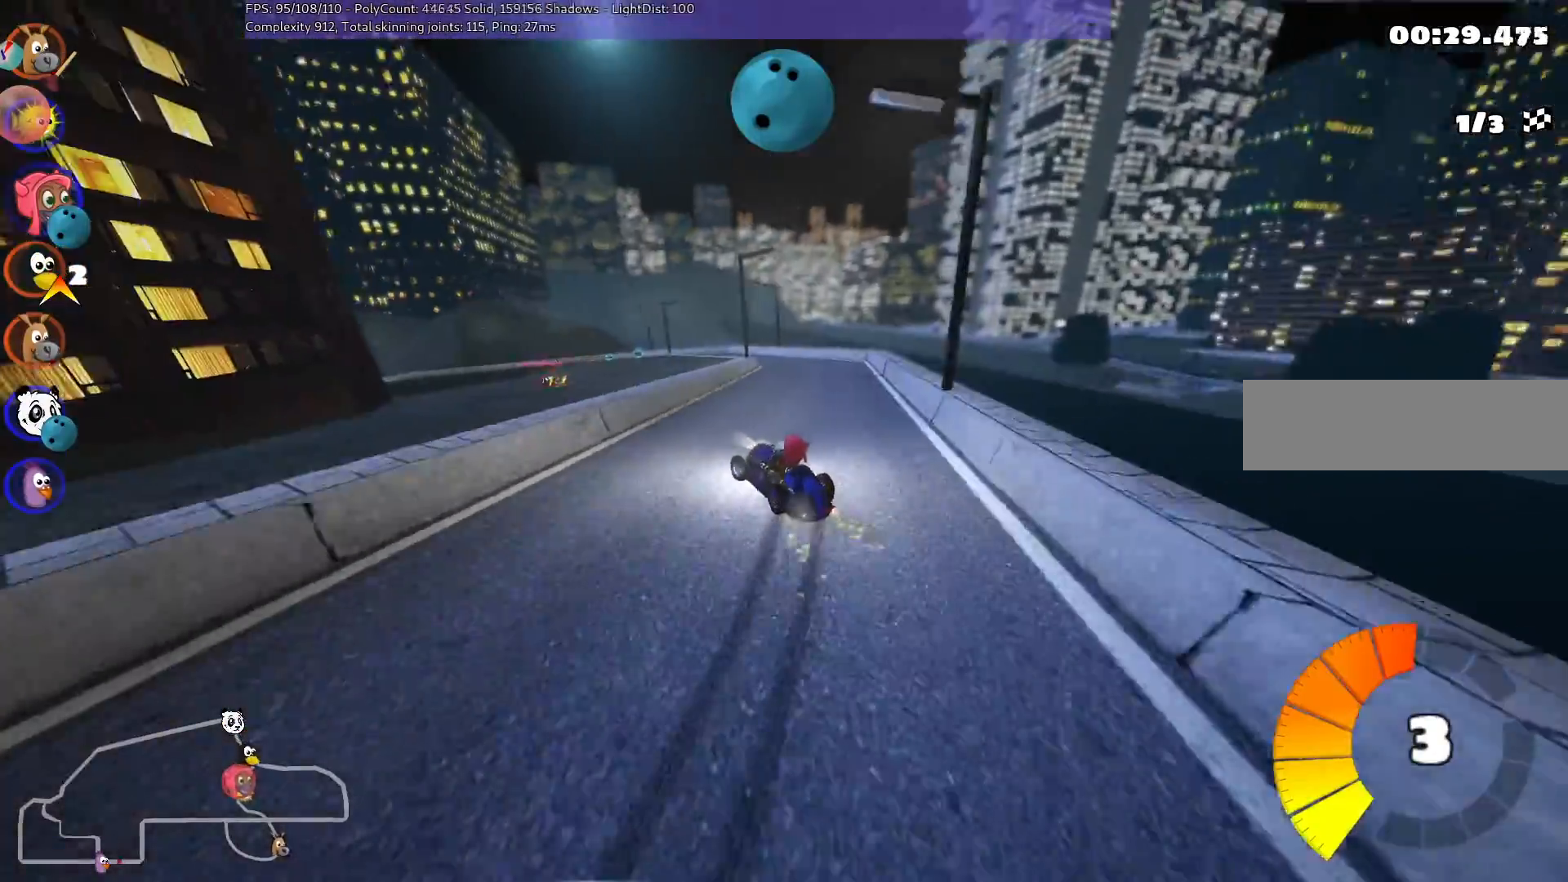
{"keys": ["m", "right", "up"], "events": [[317, "left", "down"], [417, "left", "up"]]}
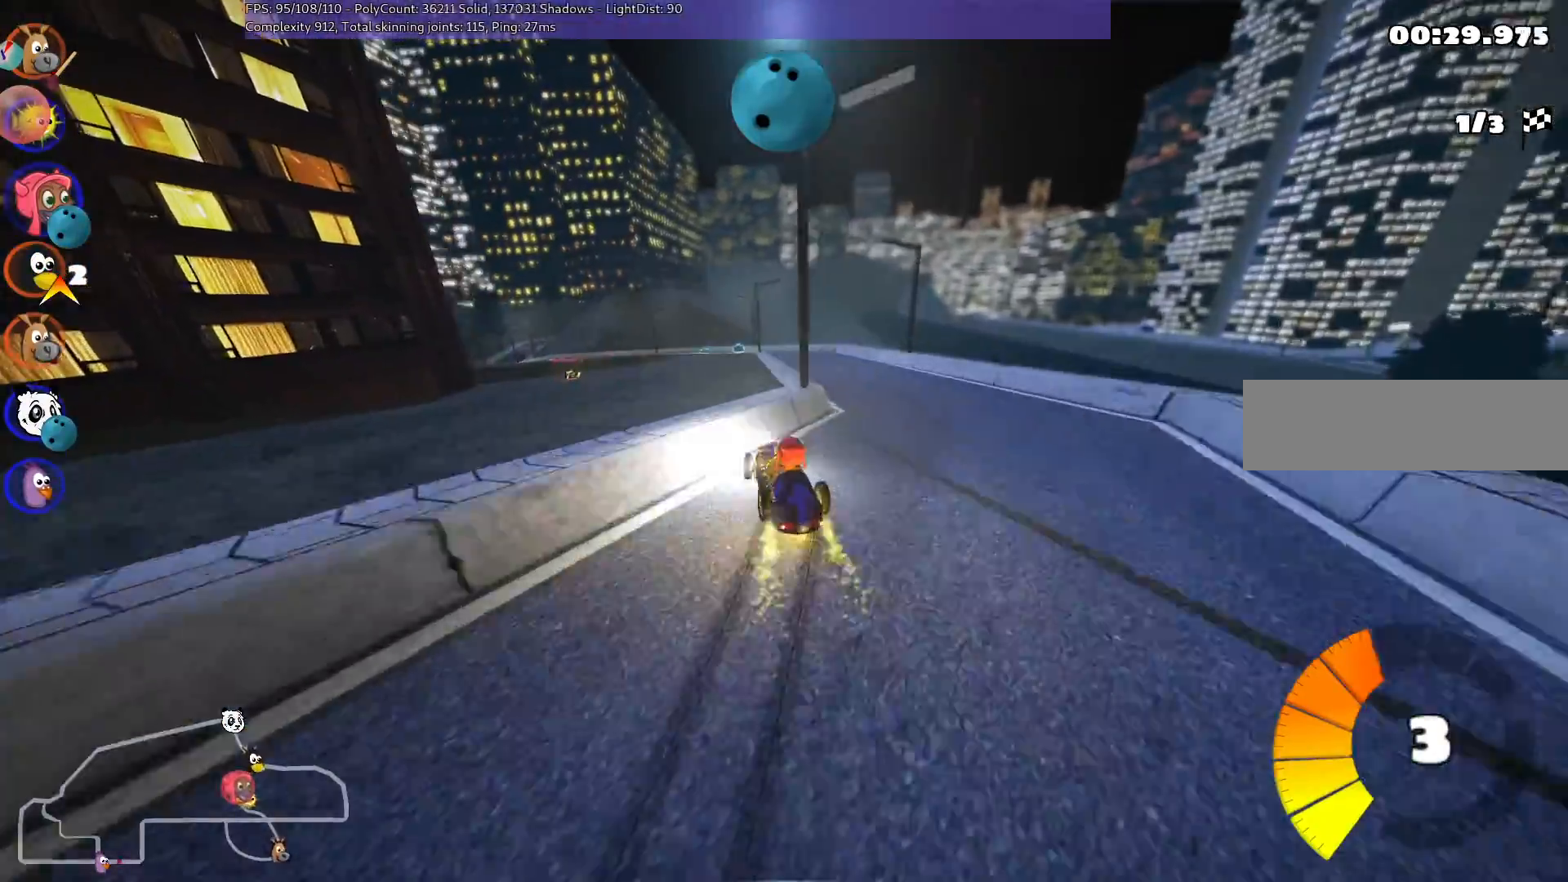
{"keys": ["left", "up"], "events": [[100, "n", "down"], [150, "m", "up"], [150, "right", "up"], [233, "n", "up"], [333, "left", "down"]]}
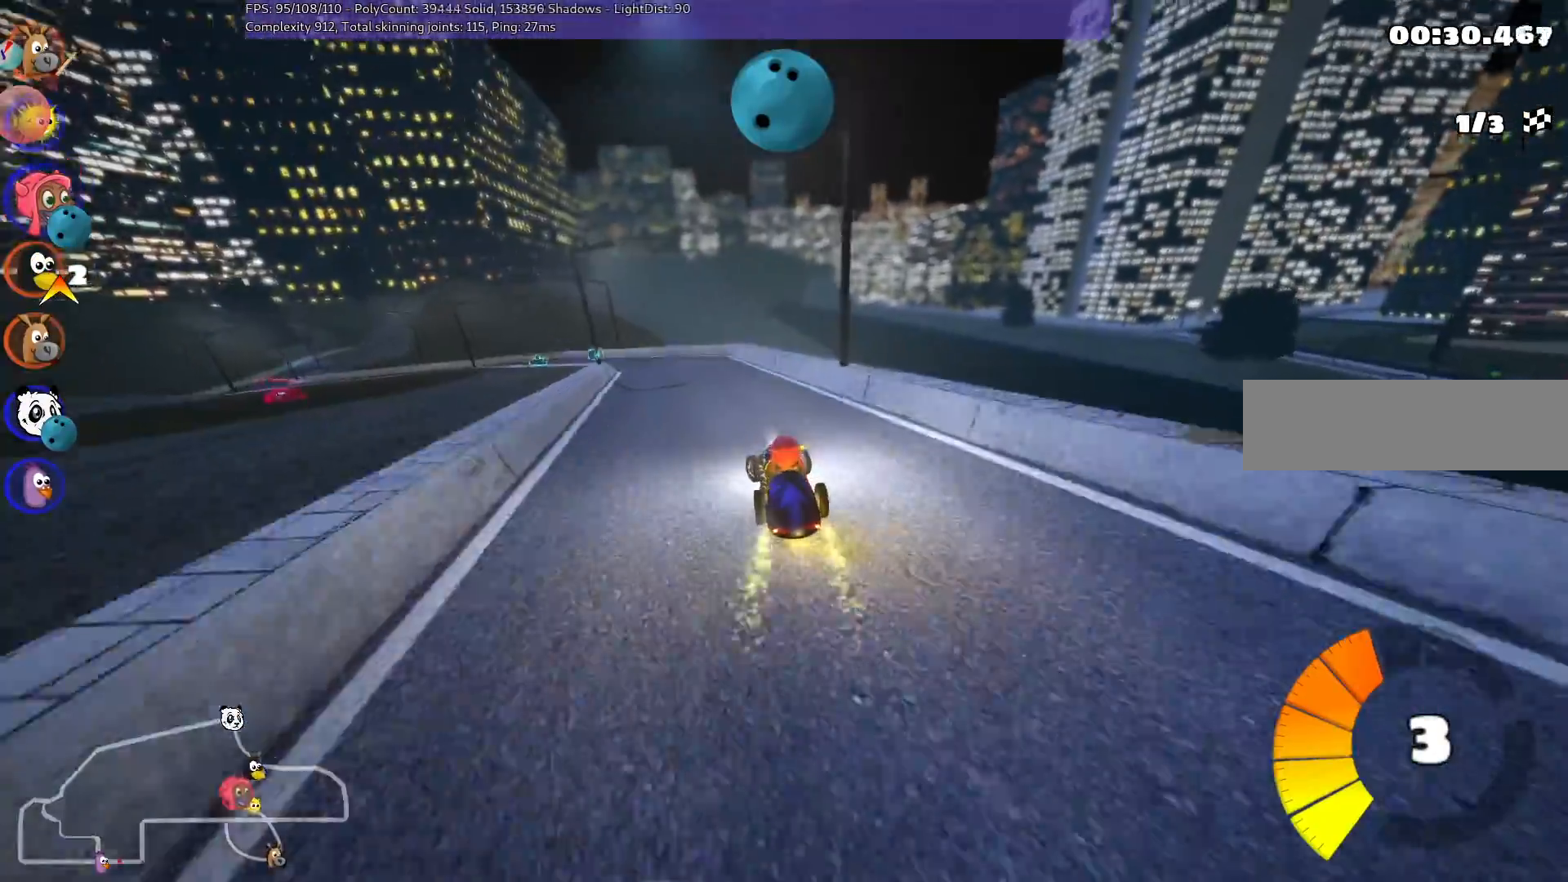
{"keys": ["right", "up"], "events": [[200, "left", "up"], [350, "right", "down"]]}
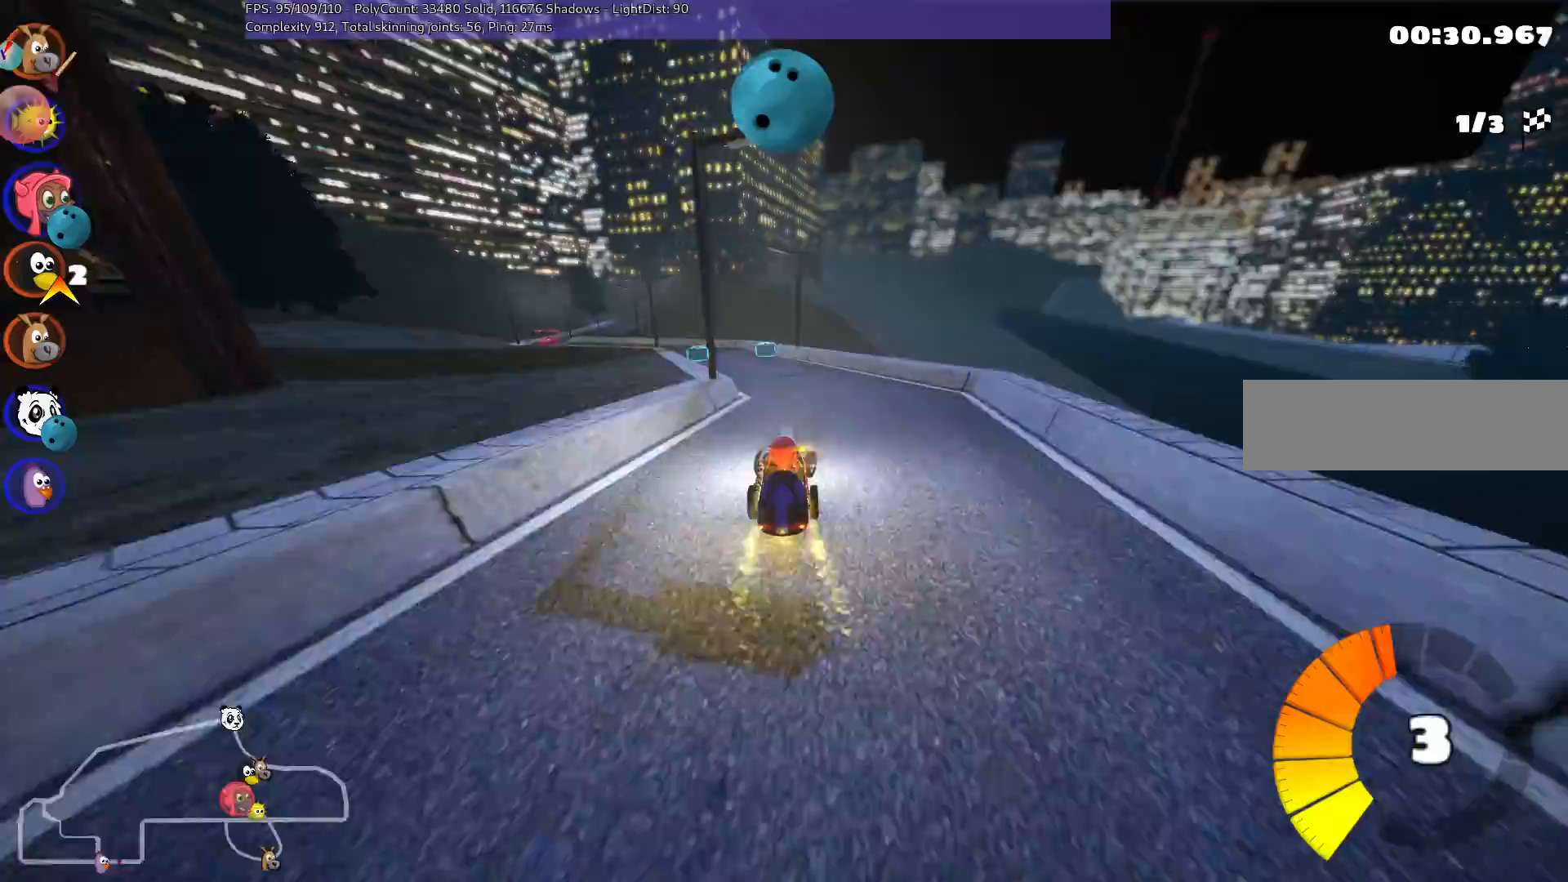
{"keys": ["m", "right", "up"], "events": [[33, "right", "up"], [117, "left", "down"], [117, "m", "down"], [400, "right", "down"], [450, "left", "up"]]}
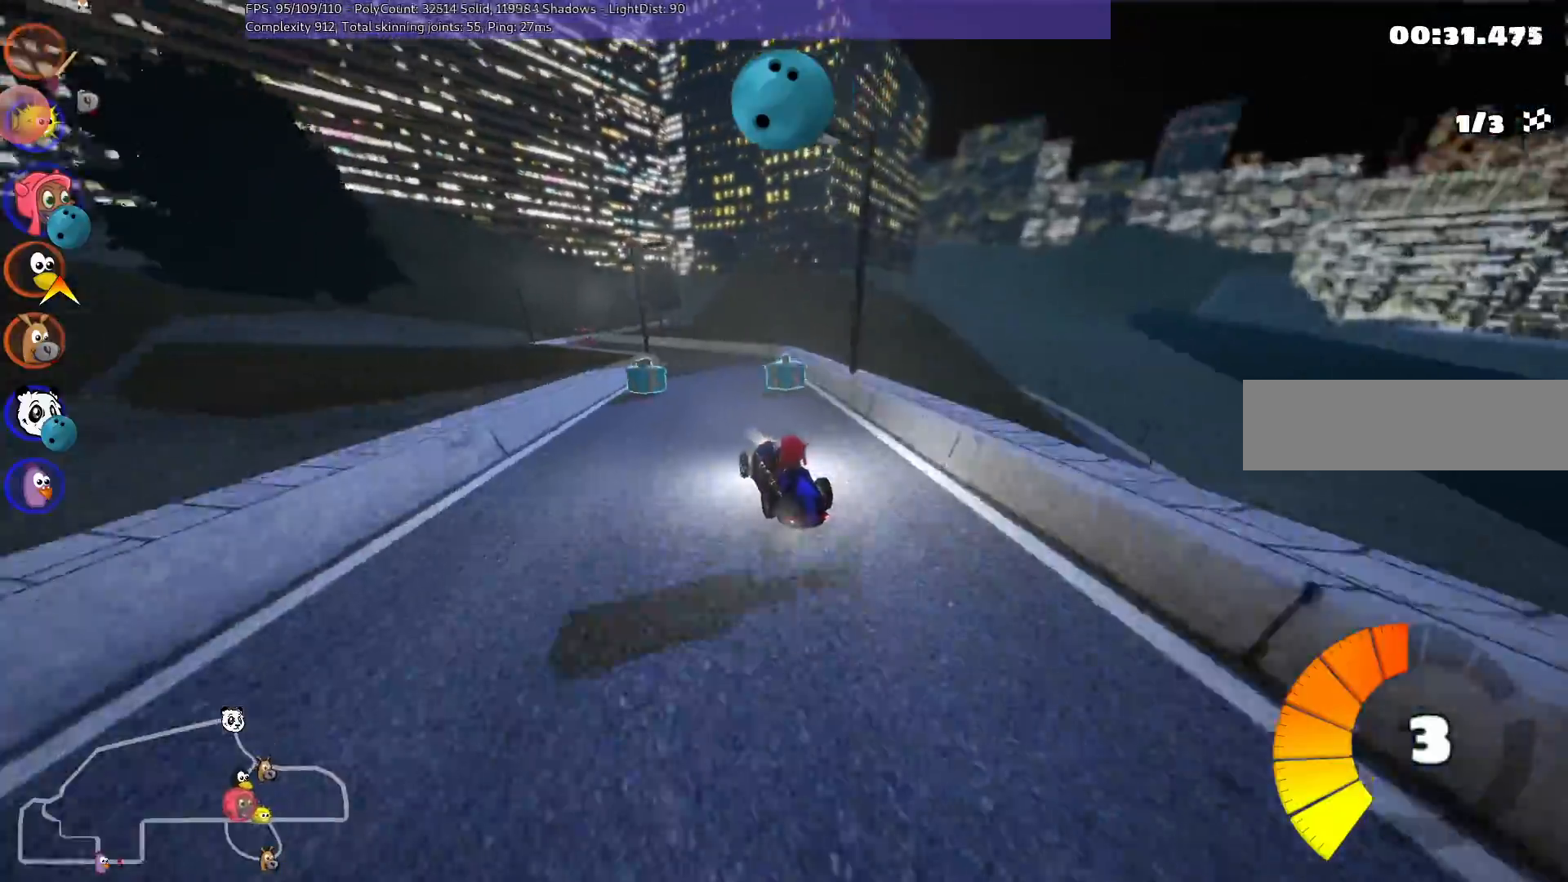
{"keys": ["m", "right", "up"], "events": [[50, "left", "down"], [317, "left", "up"]]}
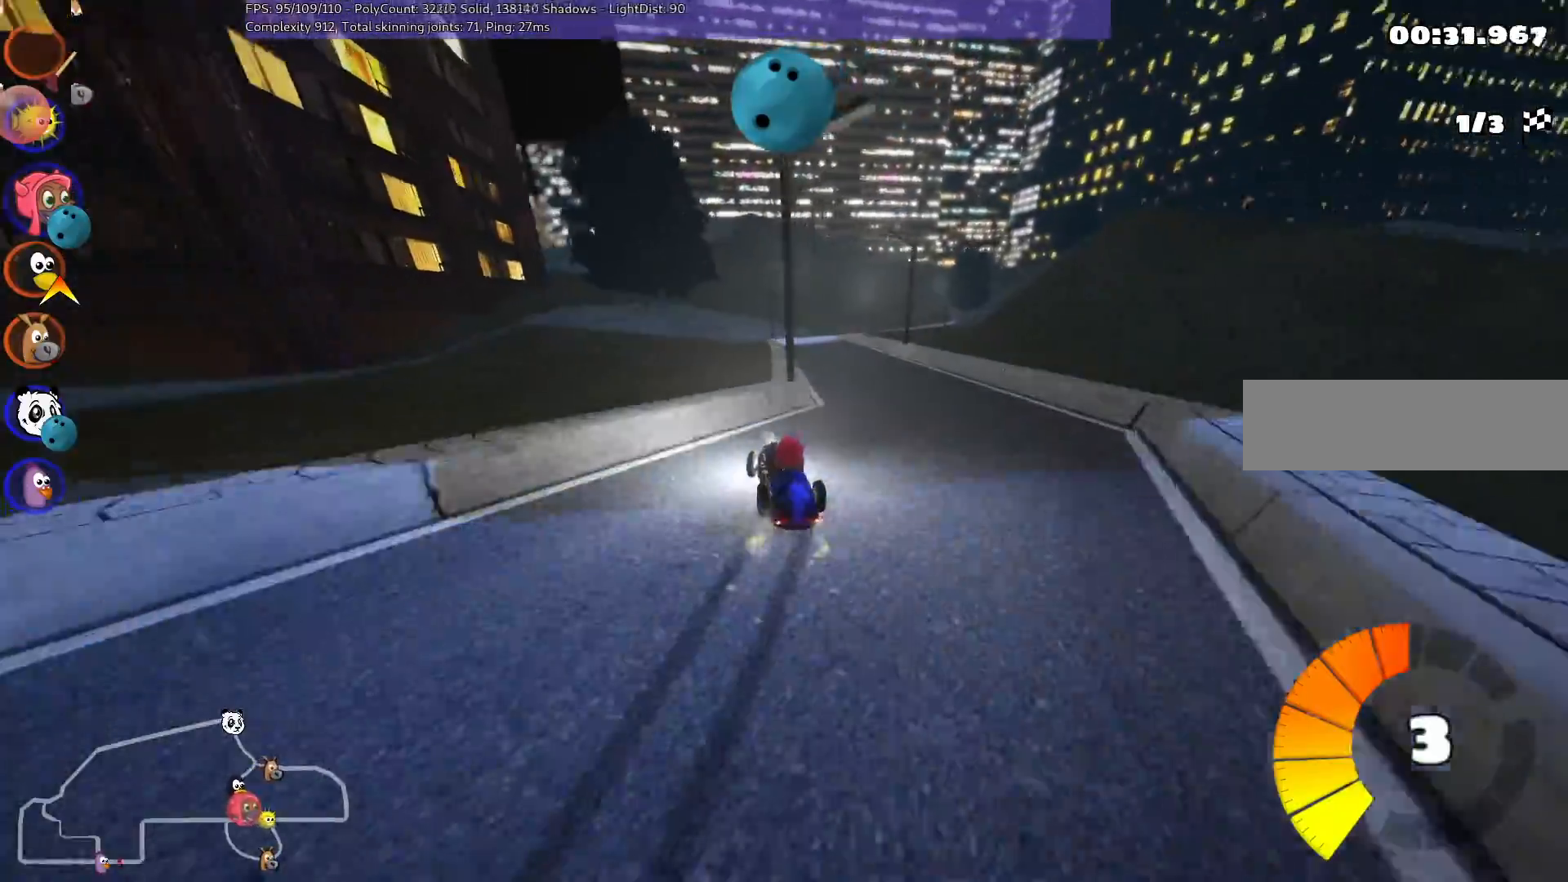
{"keys": ["up"], "events": [[150, "n", "down"], [250, "m", "up"], [250, "right", "up"], [367, "n", "up"]]}
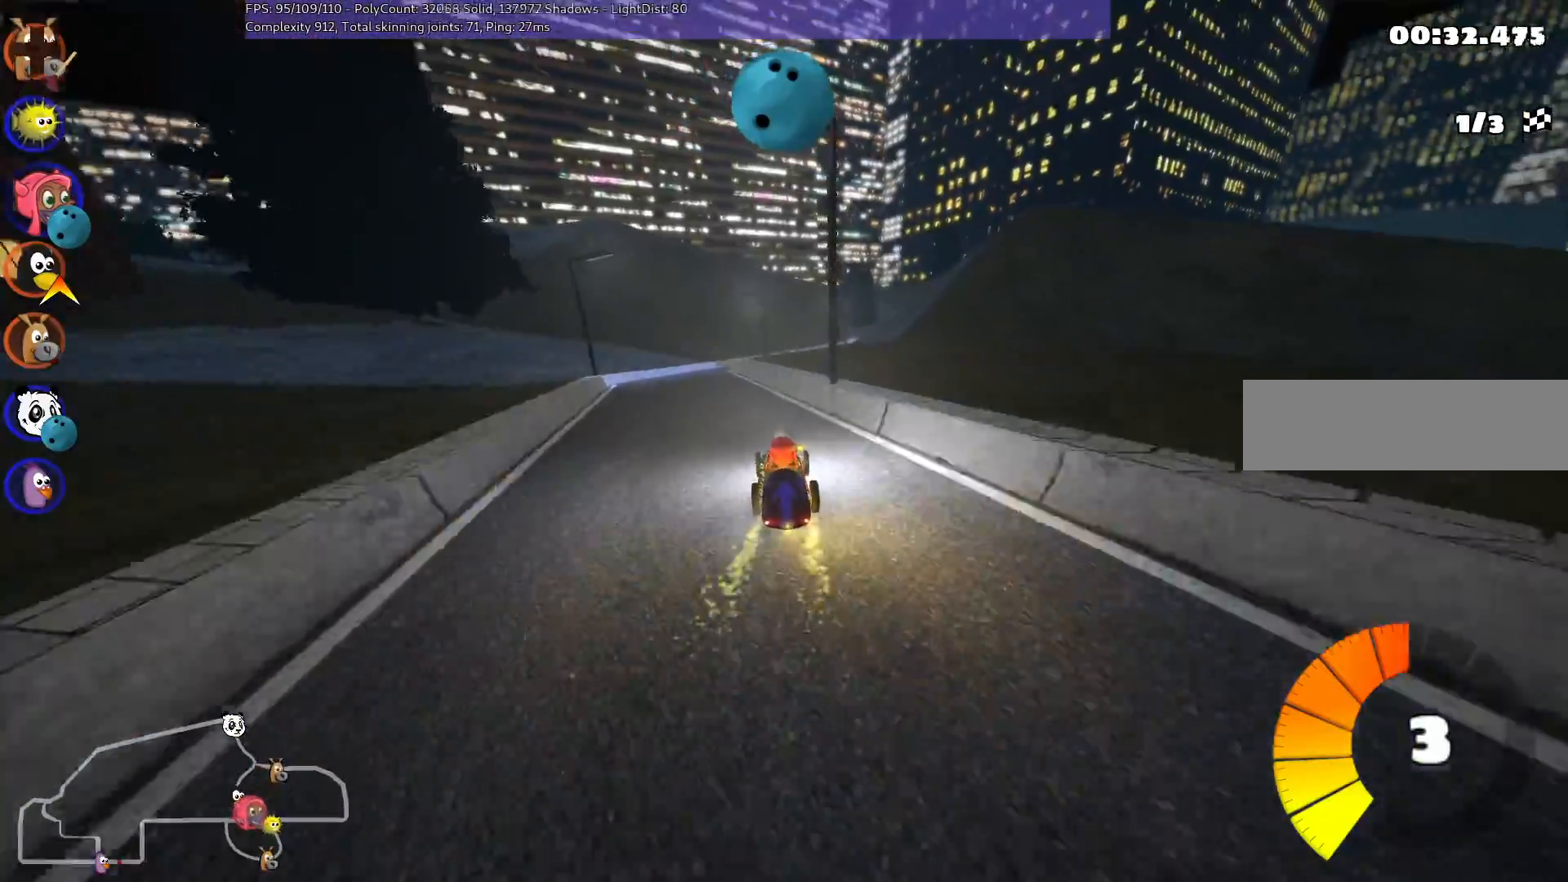
{"keys": ["m", "right", "up"], "events": [[17, "left", "down"], [350, "left", "up"], [400, "right", "down"], [450, "m", "down"]]}
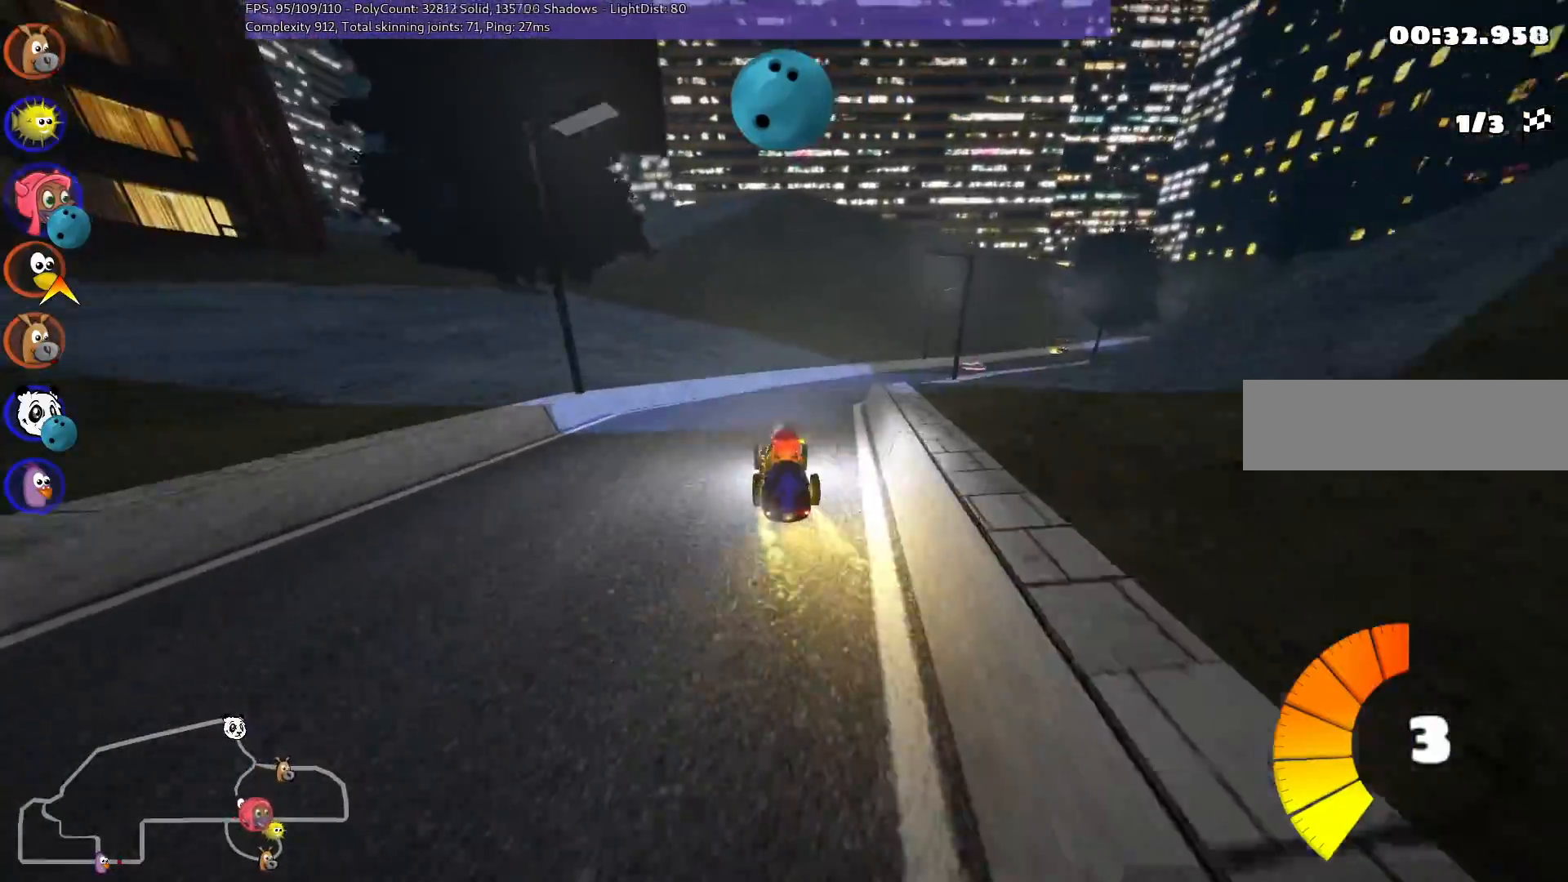
{"keys": ["m", "right", "up"], "events": []}
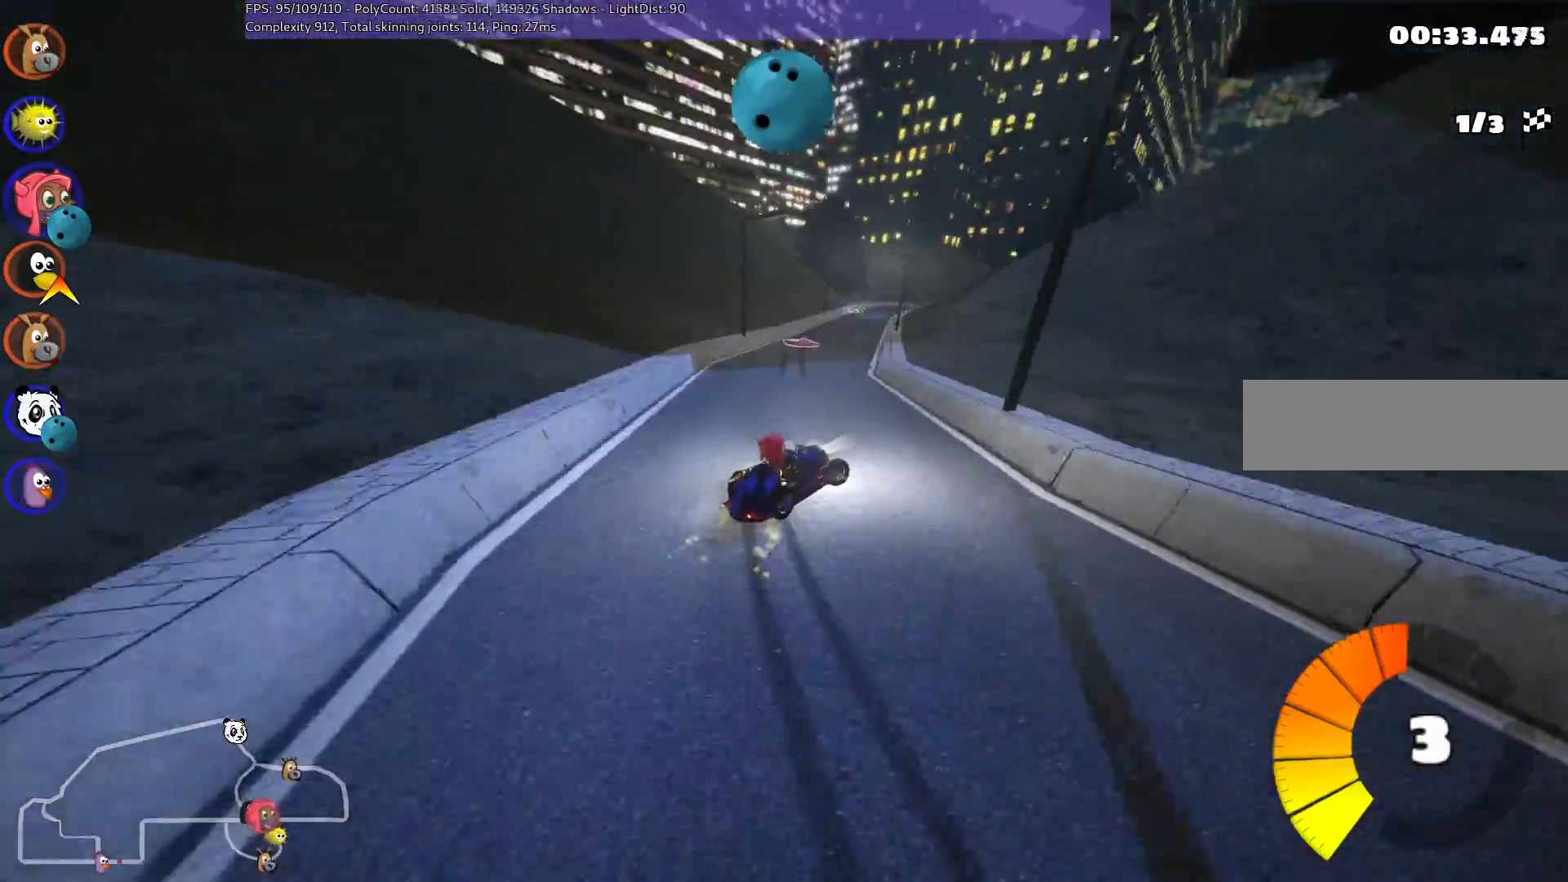
{"keys": ["left", "m", "up"], "events": [[50, "left", "down"], [100, "right", "up"], [183, "right", "down"], [233, "right", "up"]]}
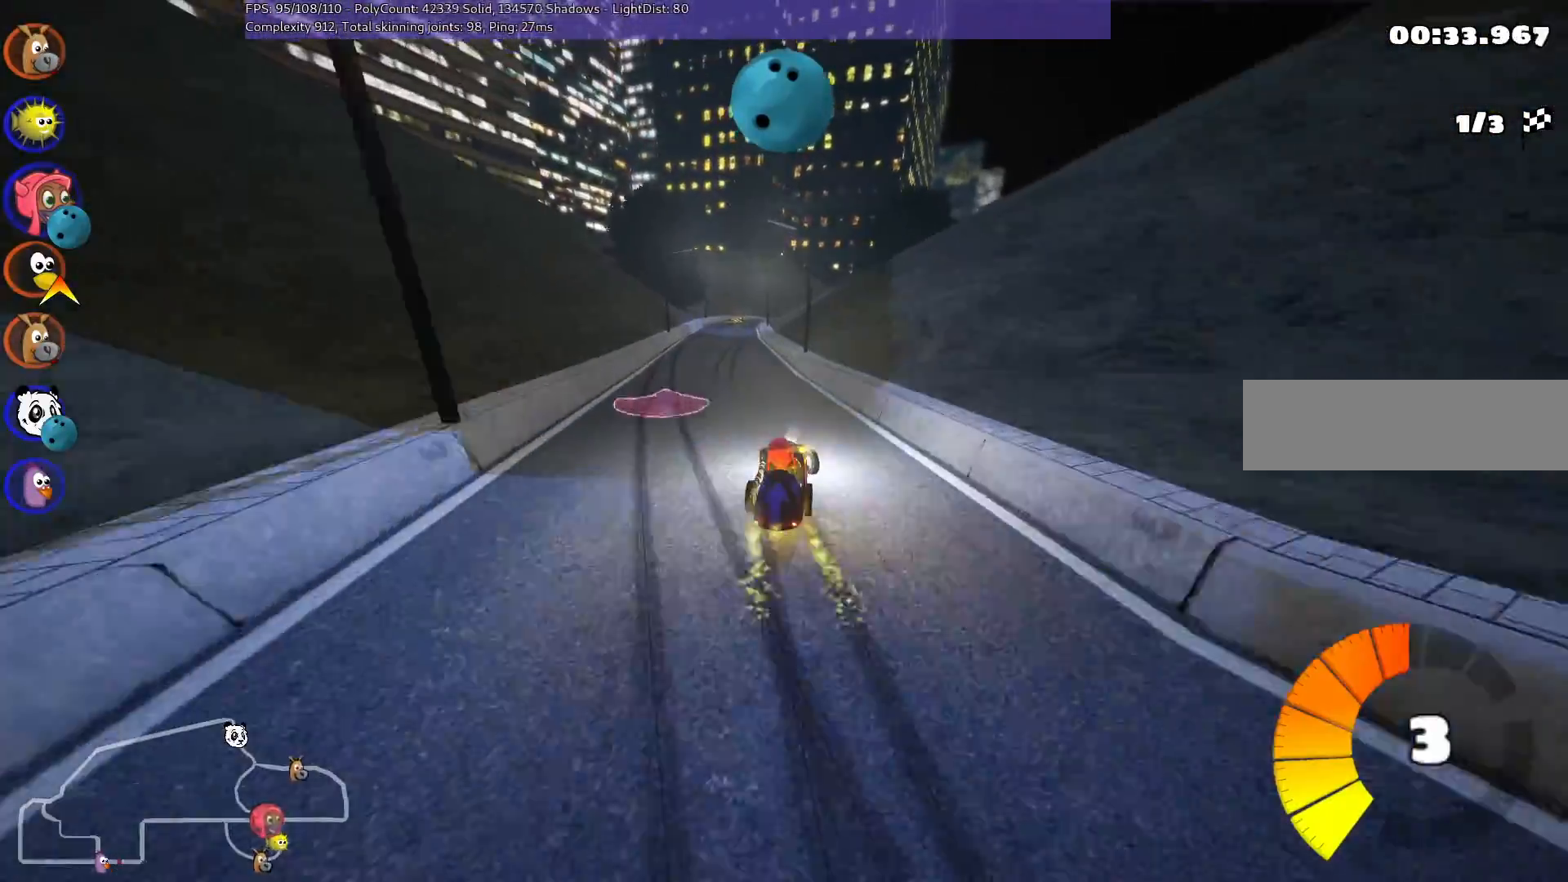
{"keys": ["up"], "events": [[50, "n", "down"], [150, "m", "up"], [250, "left", "up"], [433, "n", "up"]]}
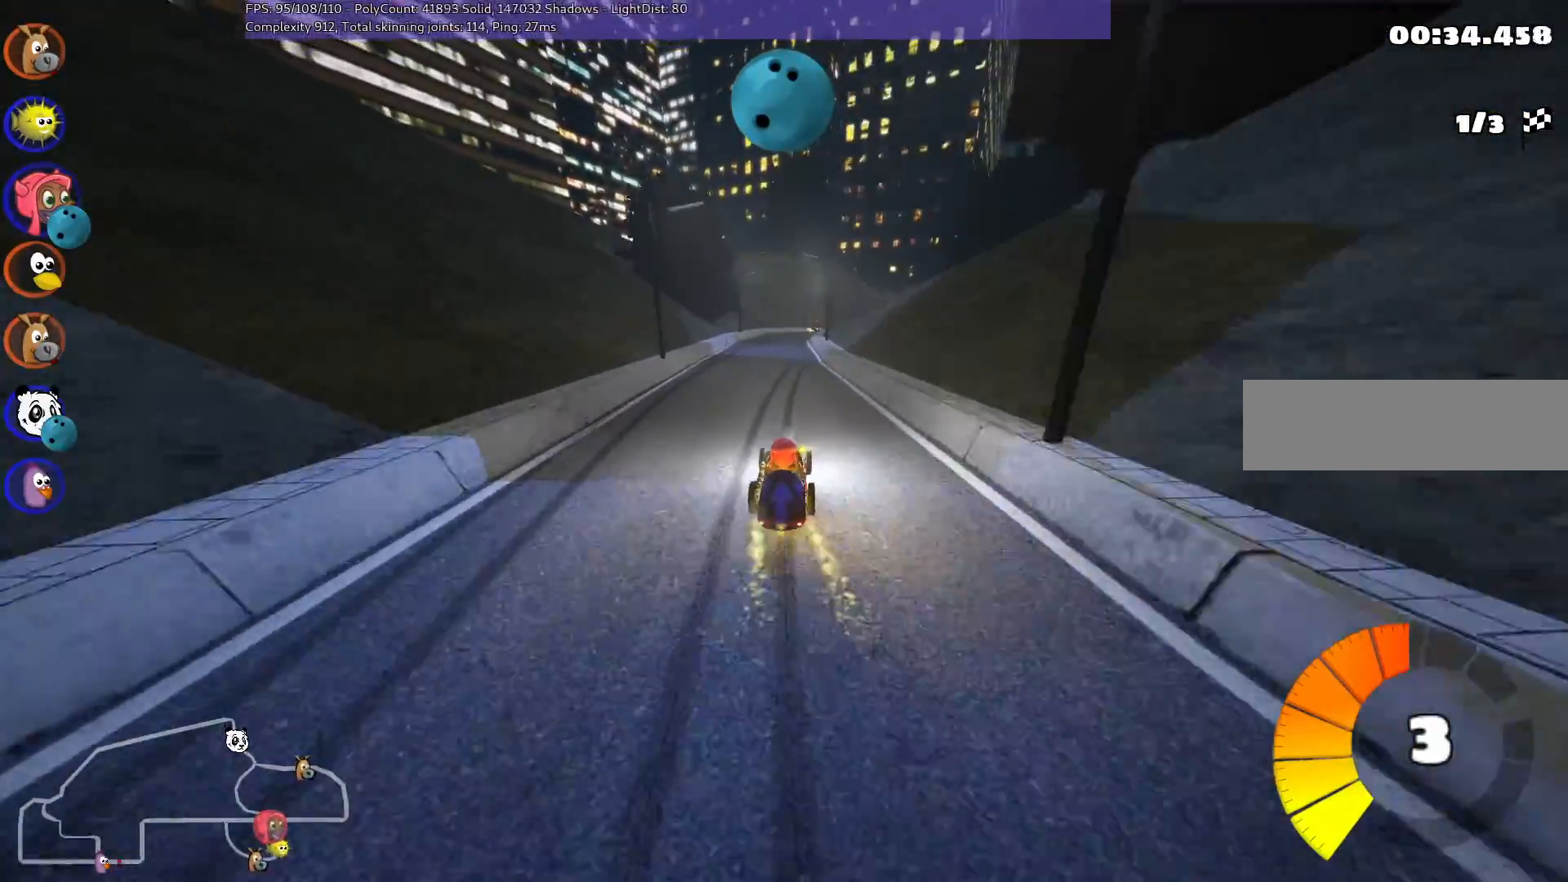
{"keys": ["left", "m", "right", "up"], "events": [[100, "left", "down"], [350, "left", "up"], [350, "right", "down"], [400, "m", "down"], [433, "left", "down"]]}
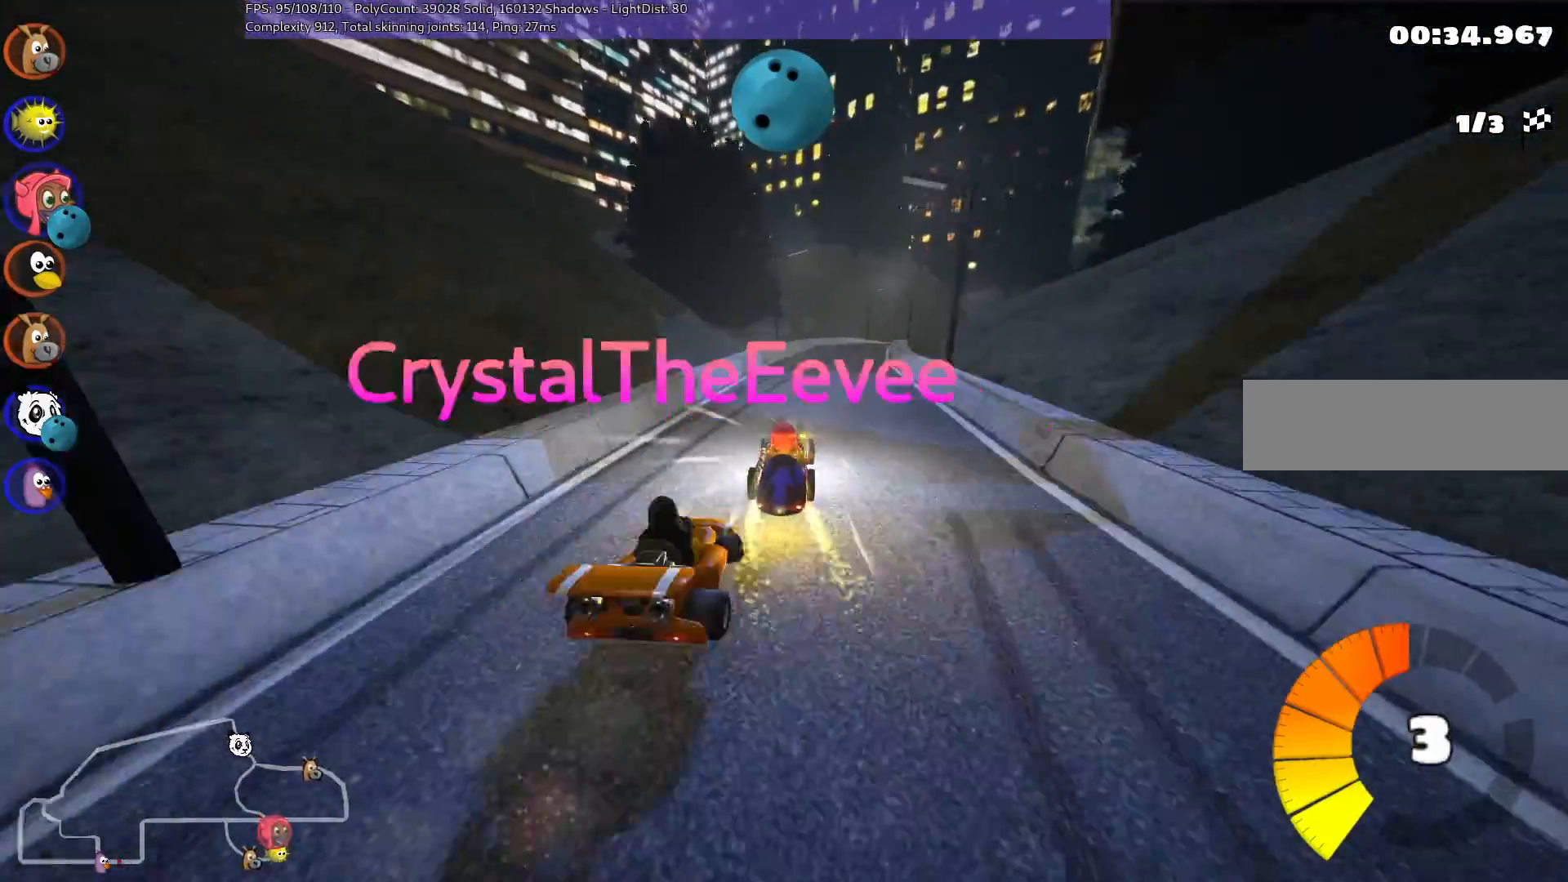
{"keys": ["left", "m", "up"], "events": [[33, "right", "up"]]}
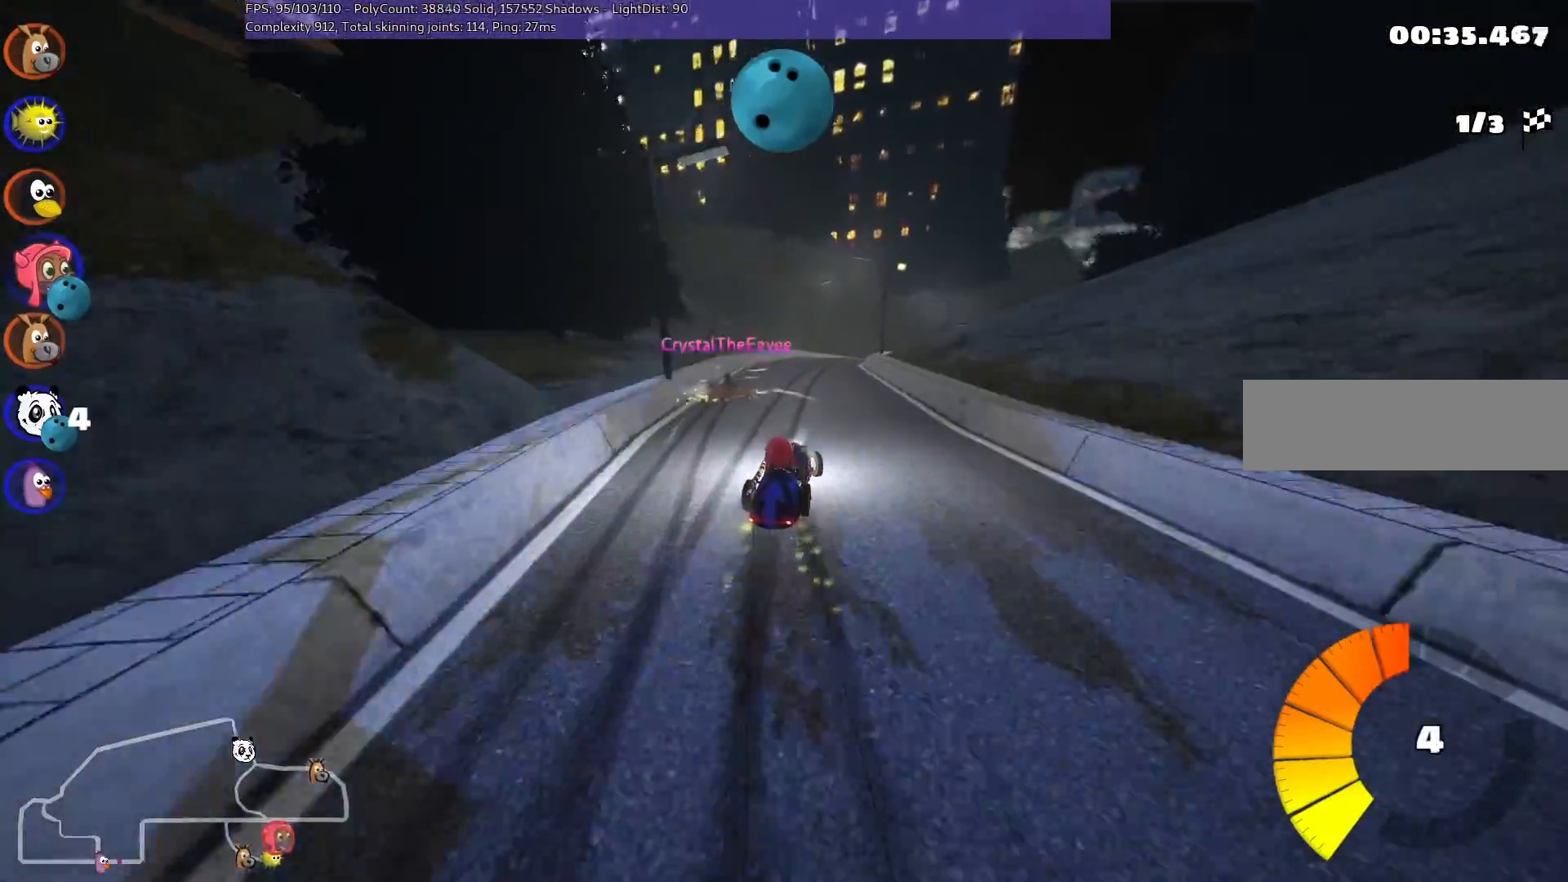
{"keys": ["left", "m", "up"], "events": [[100, "space", "down"], [183, "space", "up"]]}
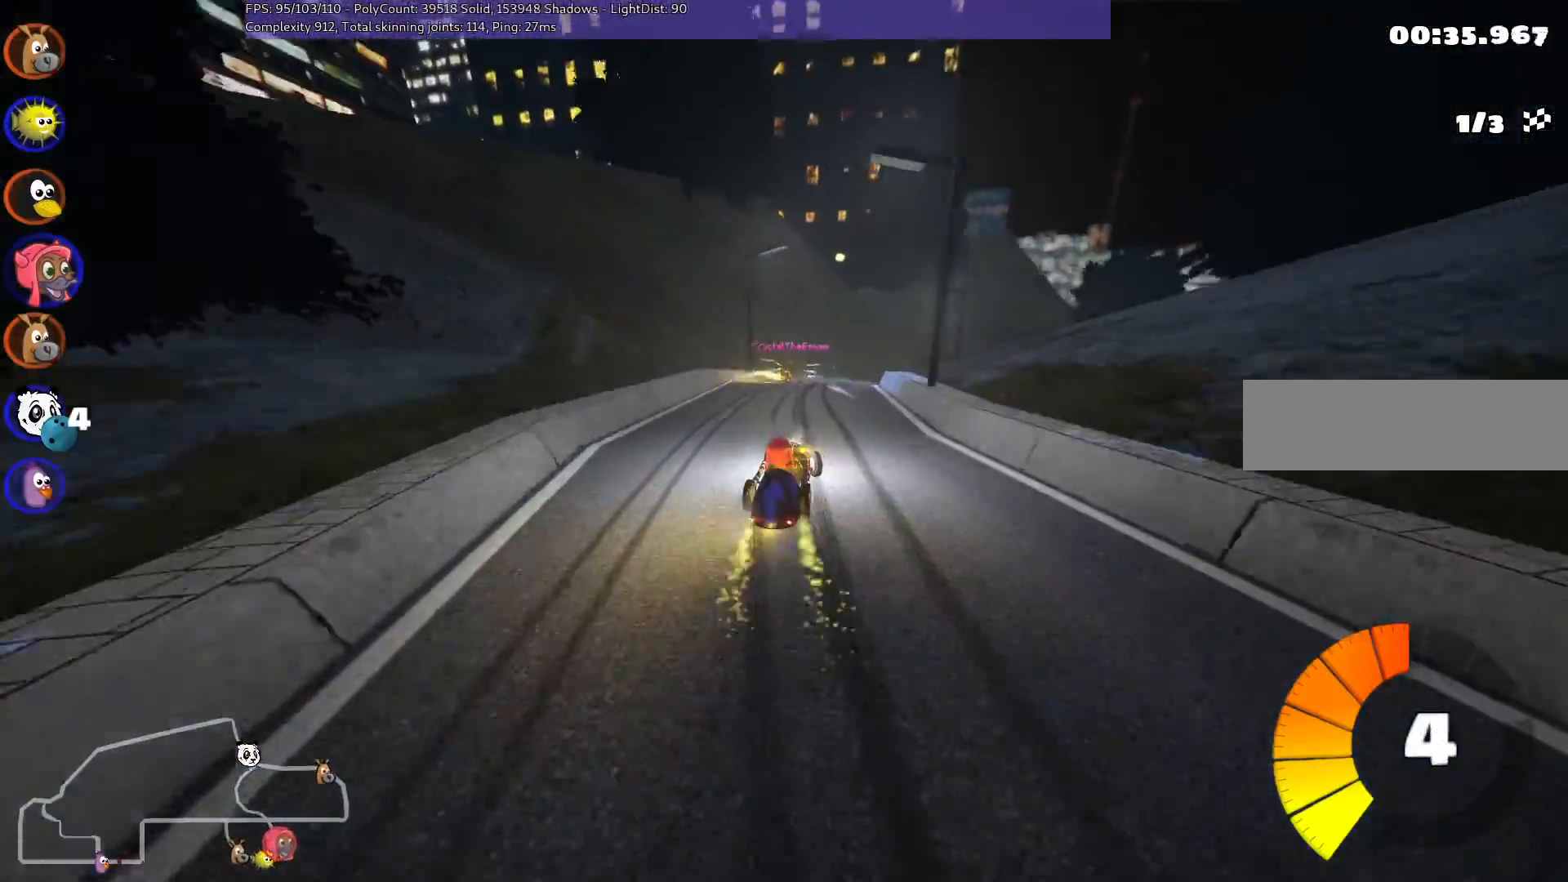
{"keys": ["up"], "events": [[17, "right", "down"], [67, "left", "up"], [283, "n", "down"], [333, "right", "up"], [383, "m", "up"], [467, "n", "up"]]}
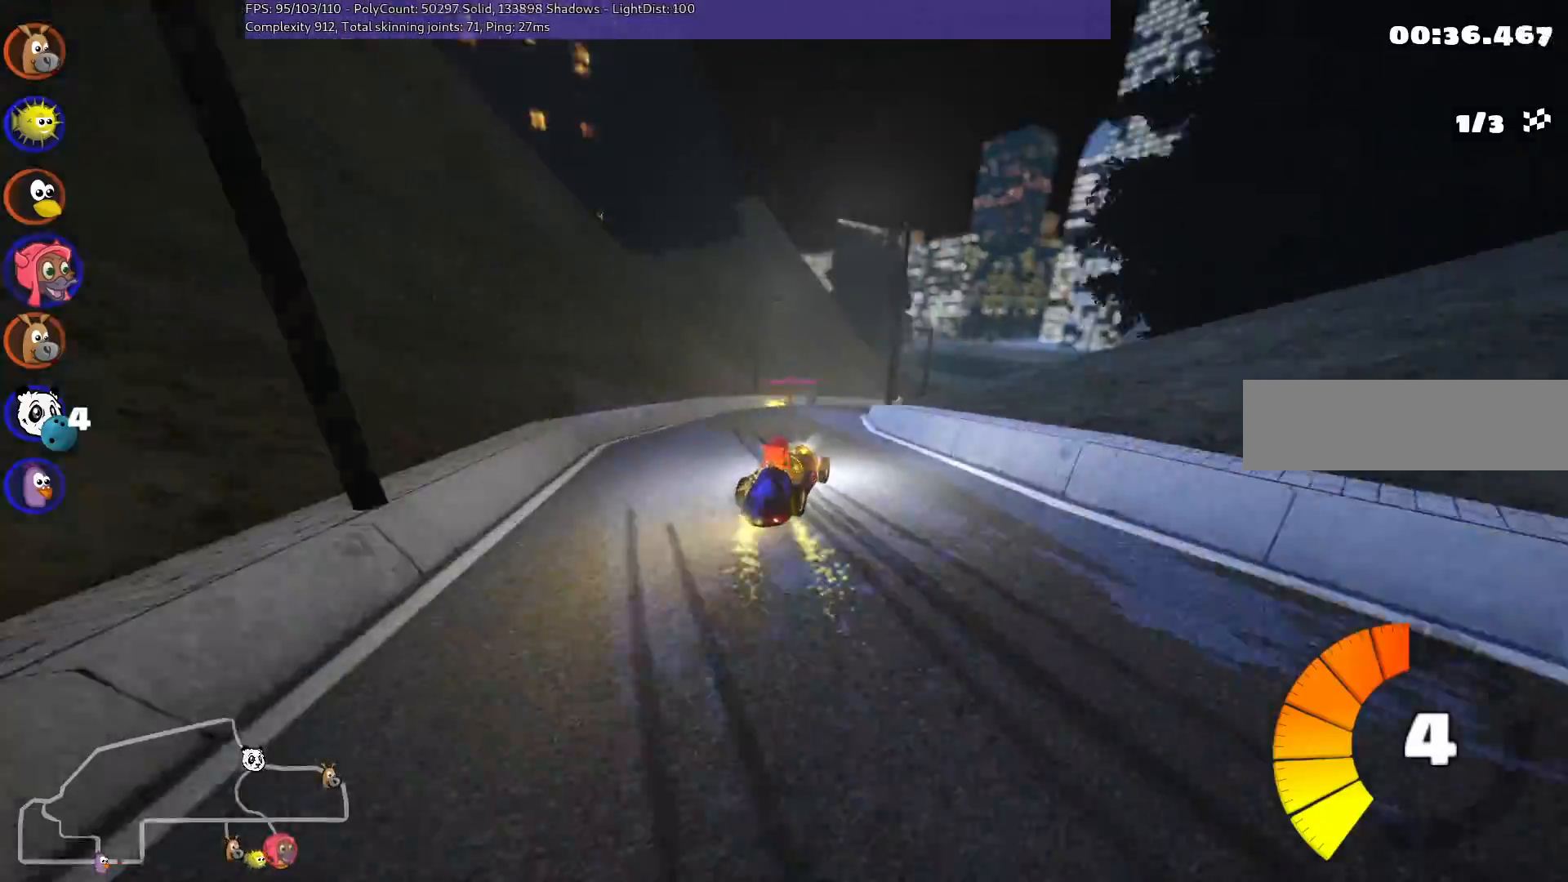
{"keys": ["up"], "events": [[300, "right", "down"], [400, "right", "up"]]}
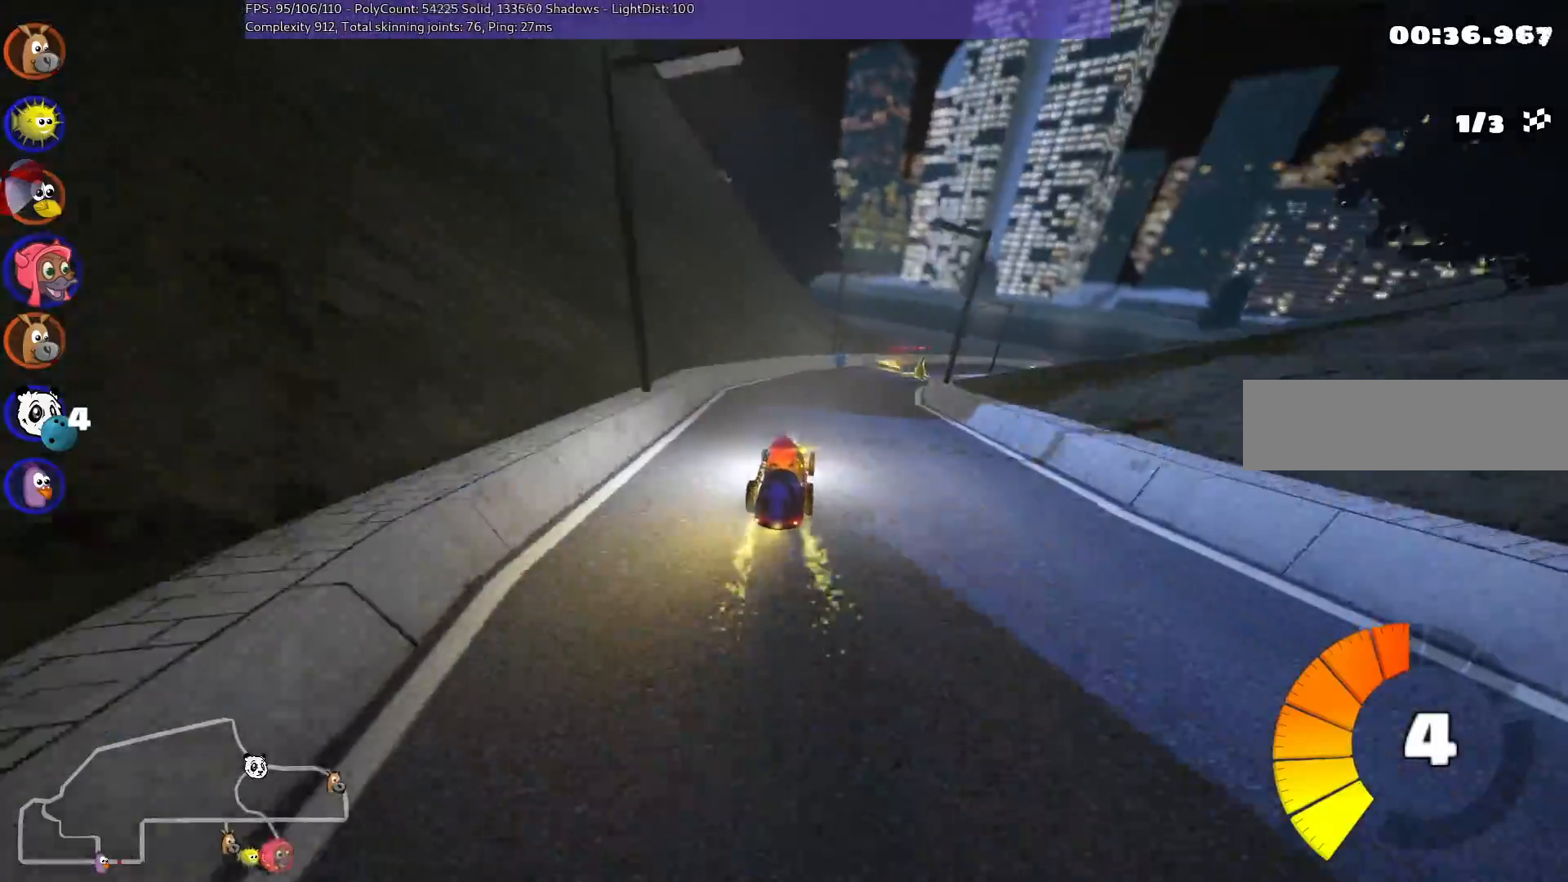
{"keys": ["left", "up"], "events": [[33, "right", "down"], [267, "right", "up"], [417, "left", "down"]]}
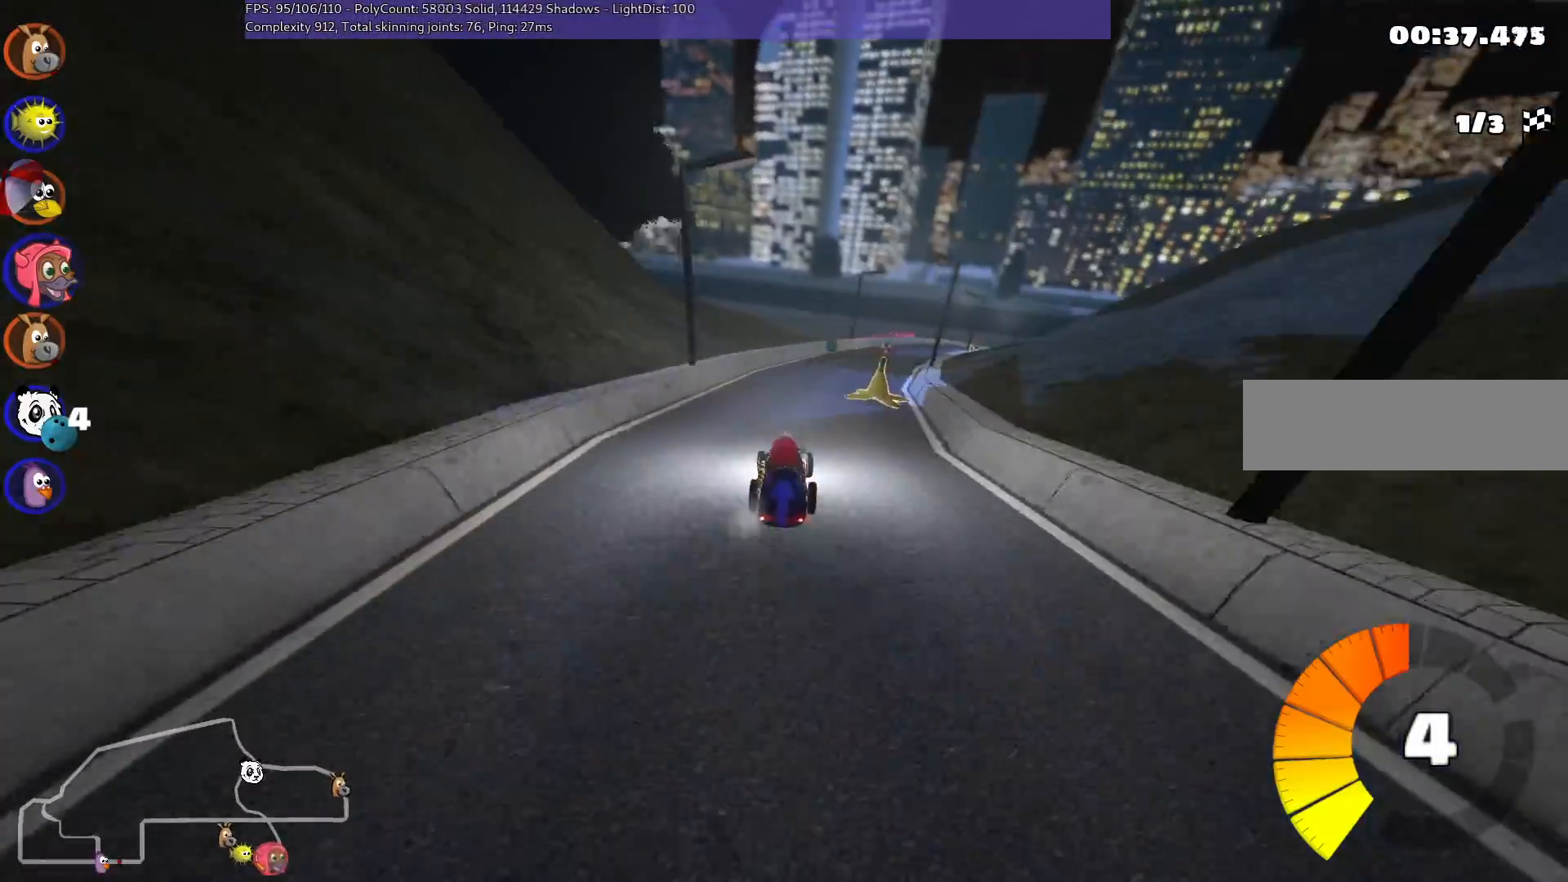
{"keys": ["left", "m", "up"], "events": [[50, "left", "up"], [50, "right", "down"], [100, "m", "down"], [233, "left", "down"], [283, "right", "up"]]}
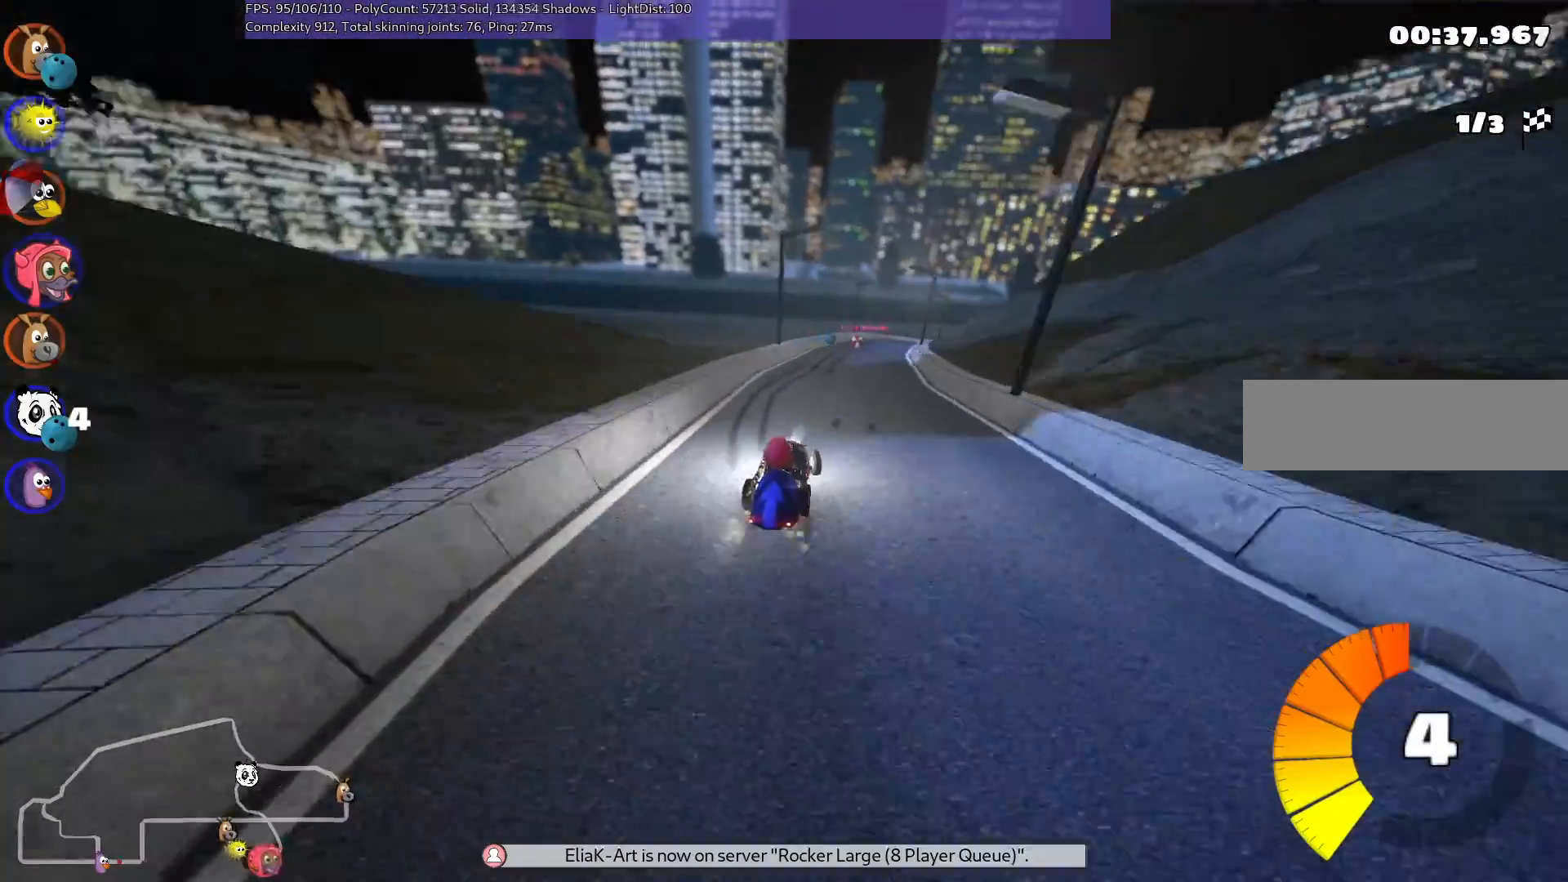
{"keys": ["left", "m", "up"], "events": [[17, "right", "down"], [150, "right", "up"]]}